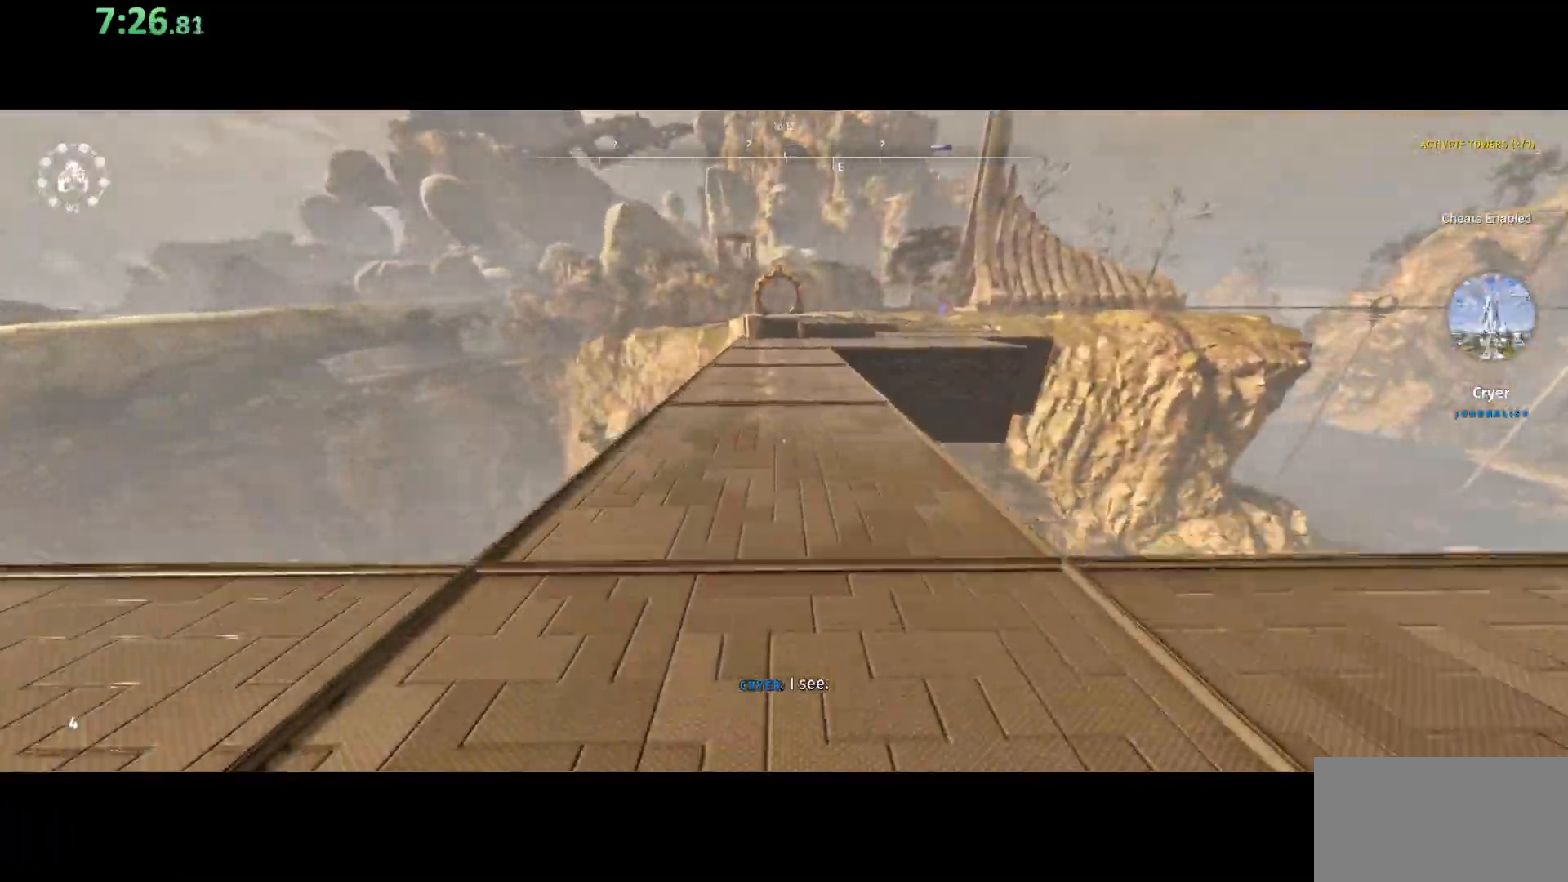
Gameplay with keyboard and mouse; each line is a JSON object with the keys and mouse buttons held at the frame after it. "events" lists presses ("down") and releases ("up") of "a", "ctrl", "d", "e", "q", "s", "shift", "space", "w", "mouse_left", "mouse_wheel", "mouse_right", "mouse_mb4" and "mouse_mb5" between this image and that frame as [ms after this image, input, new state], when the widget could be followed in between. "mouse_left", "mouse_wheel", "mouse_right", "mouse_mb4", "mouse_mb5" = the "left", "wheel", "right", "mb4", "mb5" buttons of the "mouse" list. No other keys are recorded. "wheel" means that the mouse wheel is clicked or scrolled. Mouse movement is not recorded.
{"keys": ["shift", "w"], "mouse": [], "events": [[17, "a", "down"], [167, "a", "up"]]}
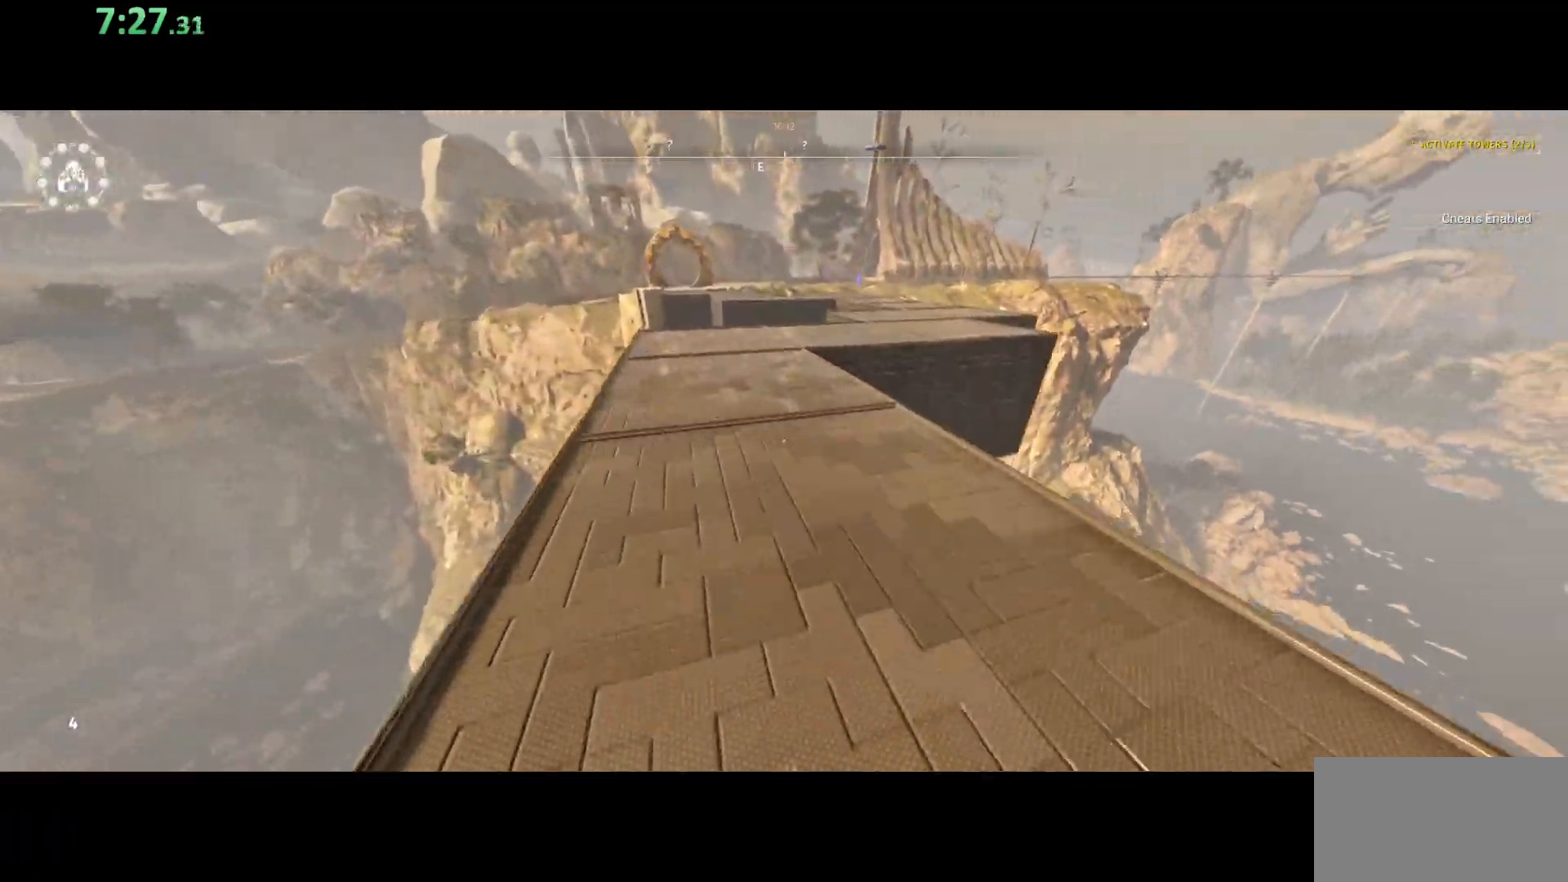
{"keys": ["shift", "space", "w"], "mouse": [], "events": [[333, "space", "down"]]}
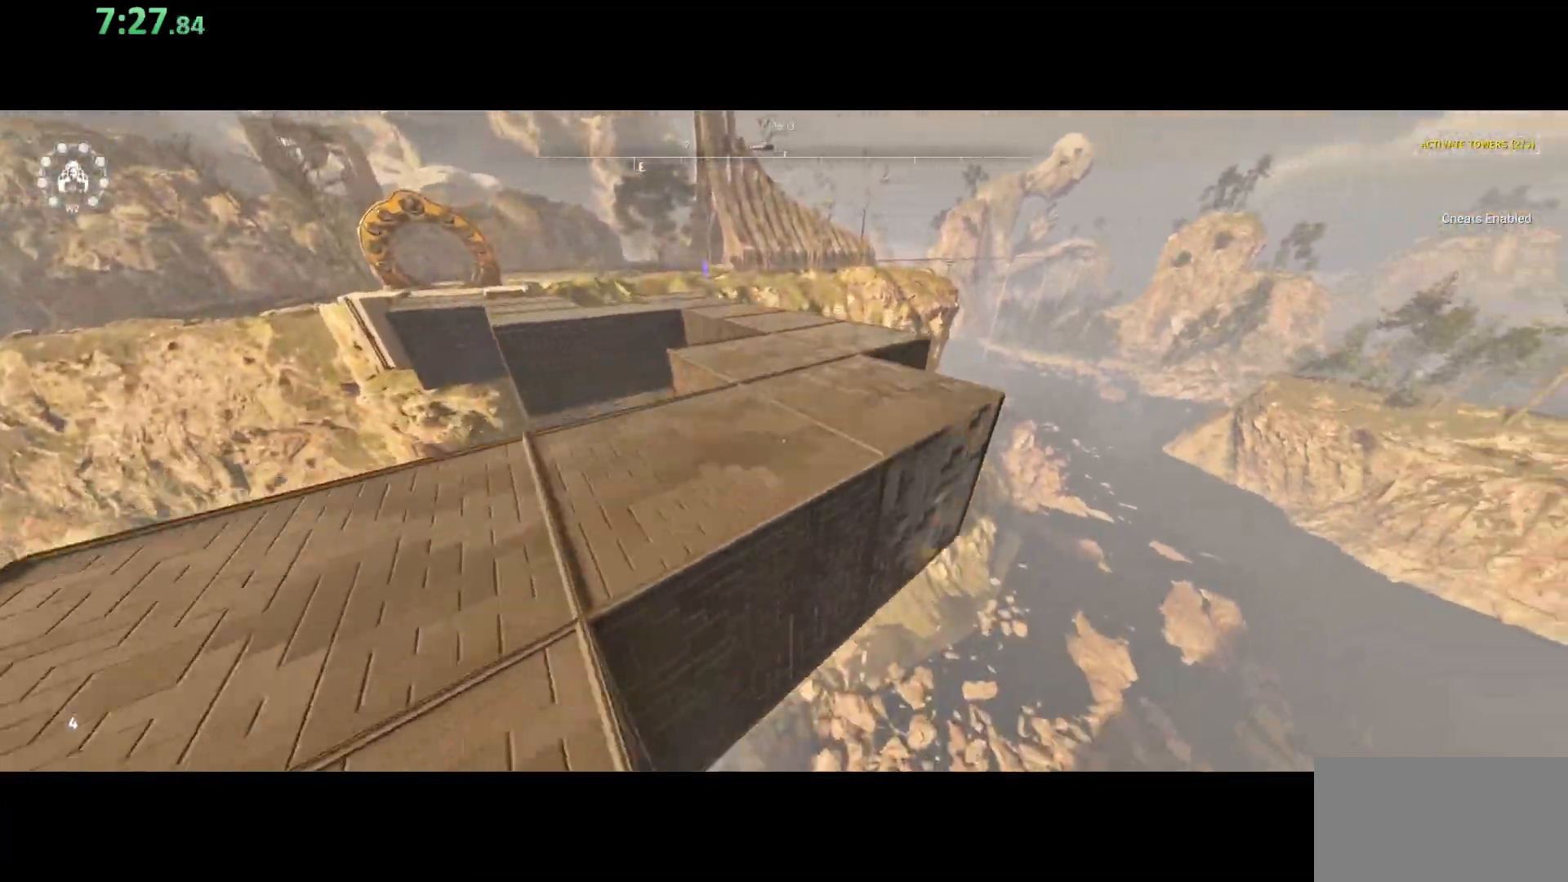
{"keys": ["shift", "w"], "mouse": [], "events": [[67, "space", "up"]]}
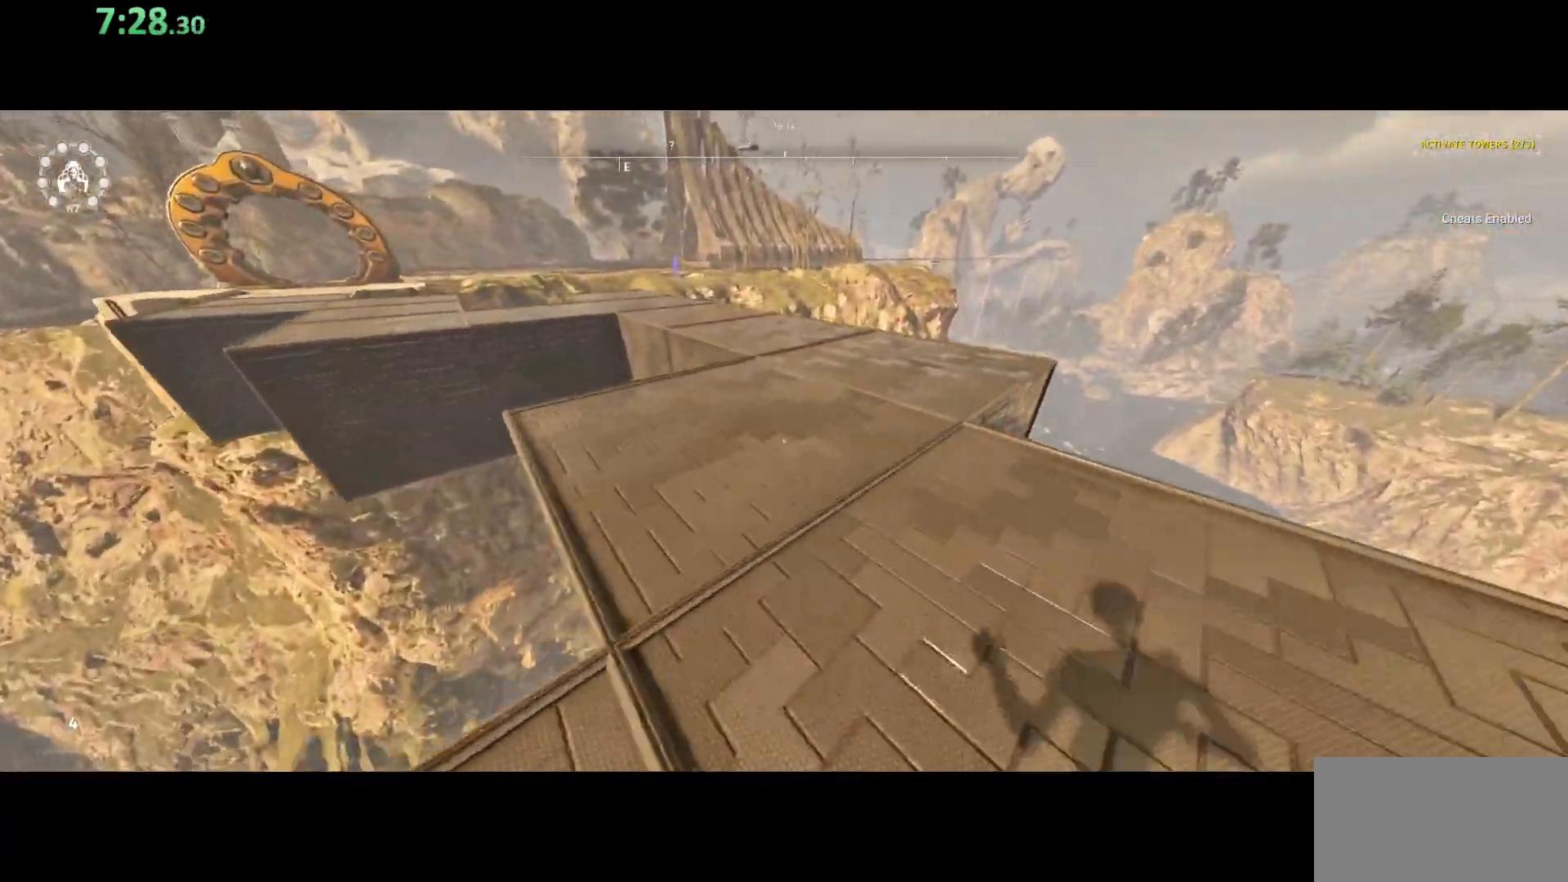
{"keys": ["shift", "w"], "mouse": [], "events": []}
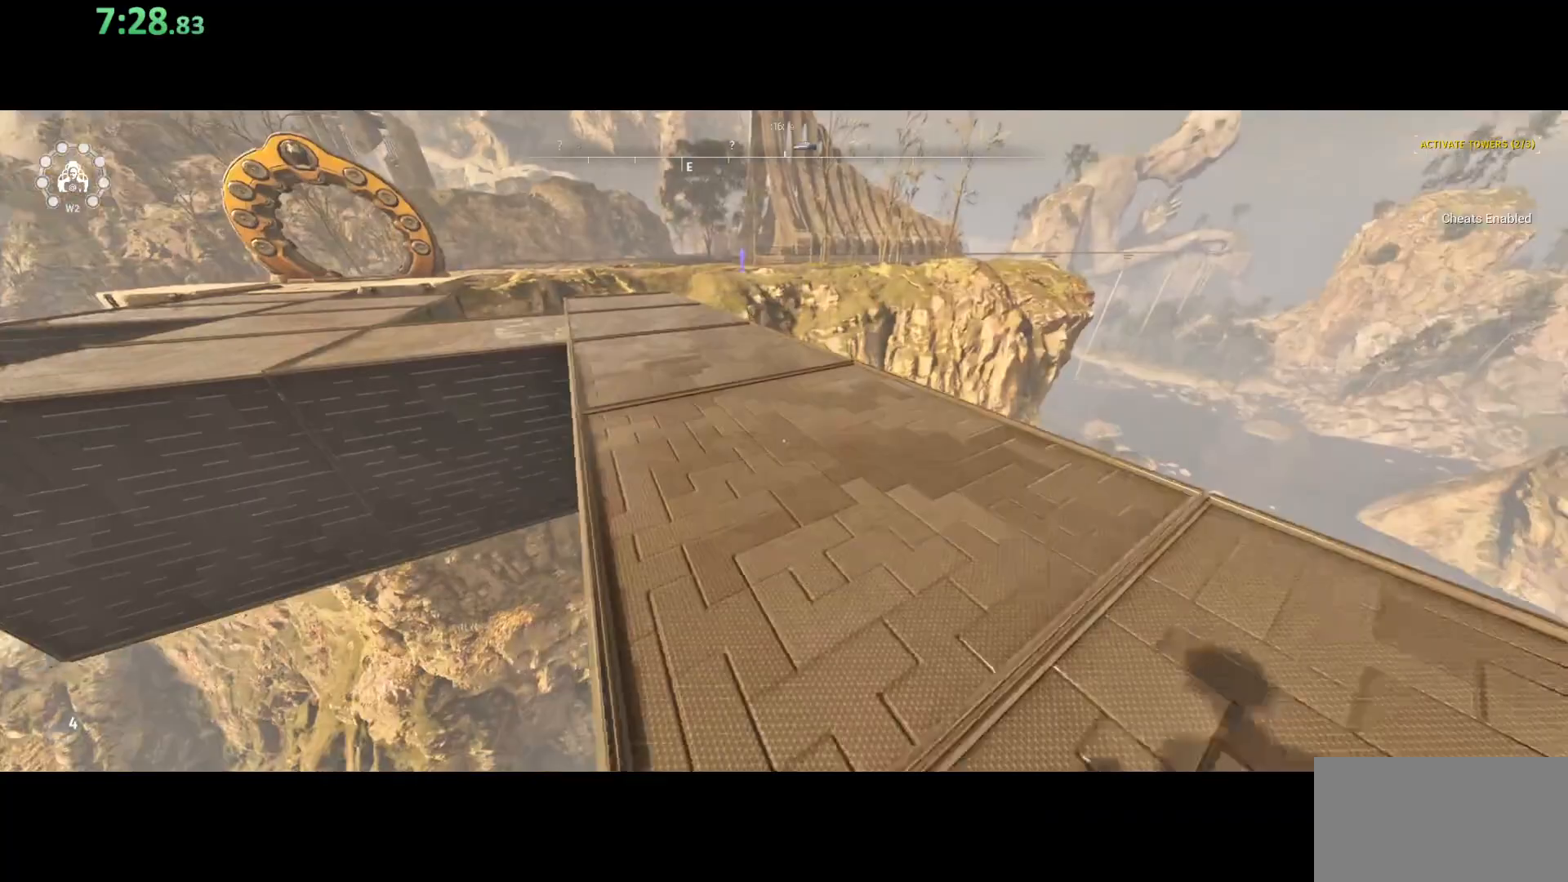
{"keys": ["shift", "w"], "mouse": [], "events": [[333, "space", "down"], [500, "space", "up"]]}
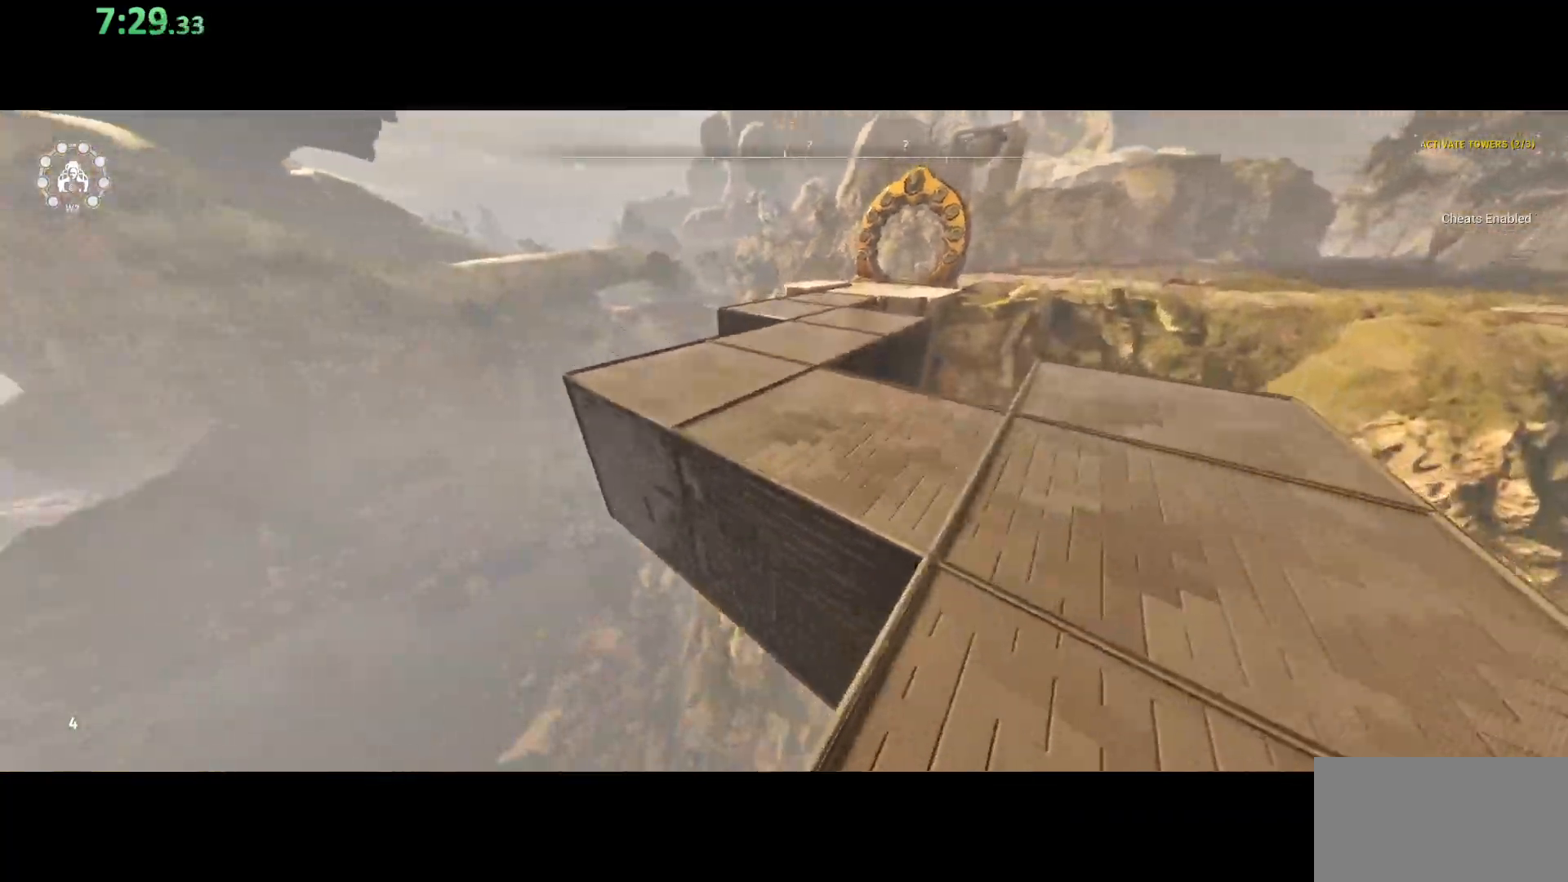
{"keys": ["shift", "w"], "mouse": [], "events": [[150, "a", "down"], [300, "a", "up"]]}
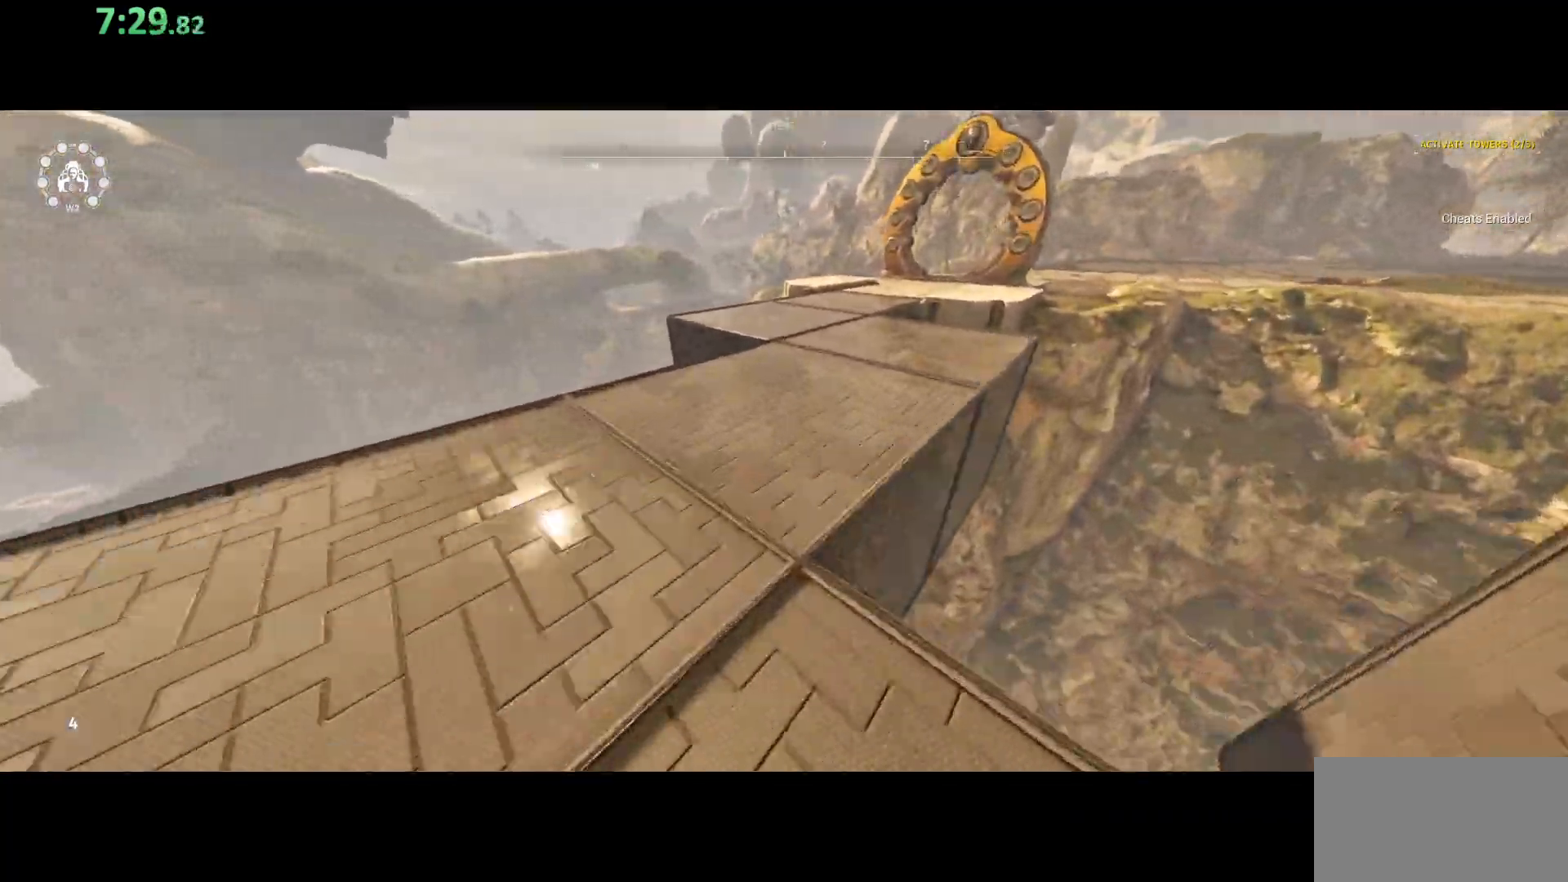
{"keys": ["shift", "w"], "mouse": [], "events": []}
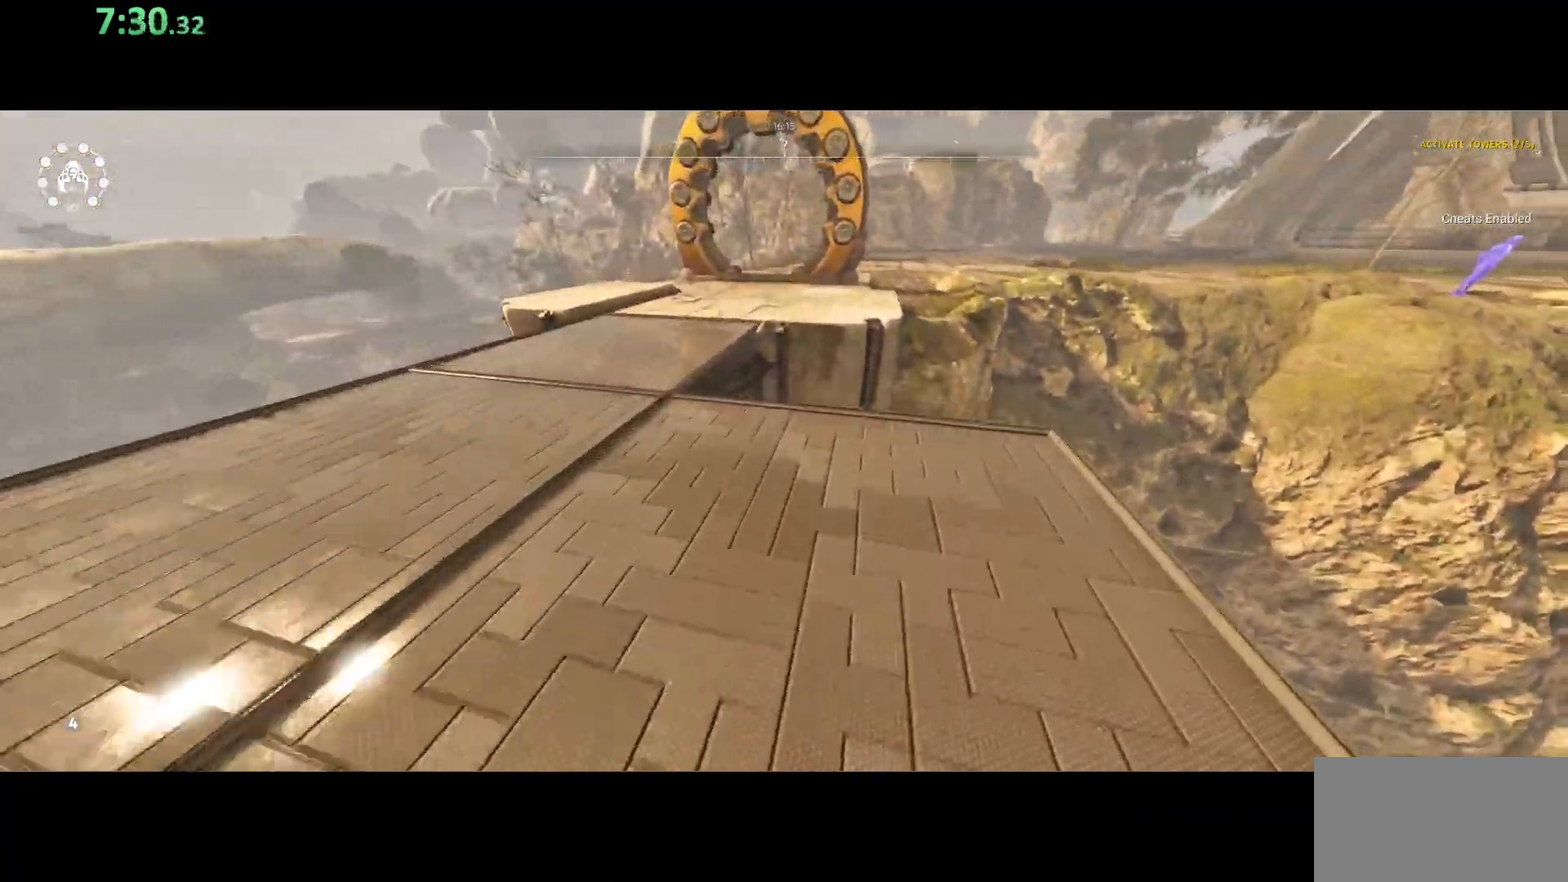
{"keys": ["shift", "w"], "mouse": [], "events": [[183, "space", "down"], [350, "space", "up"]]}
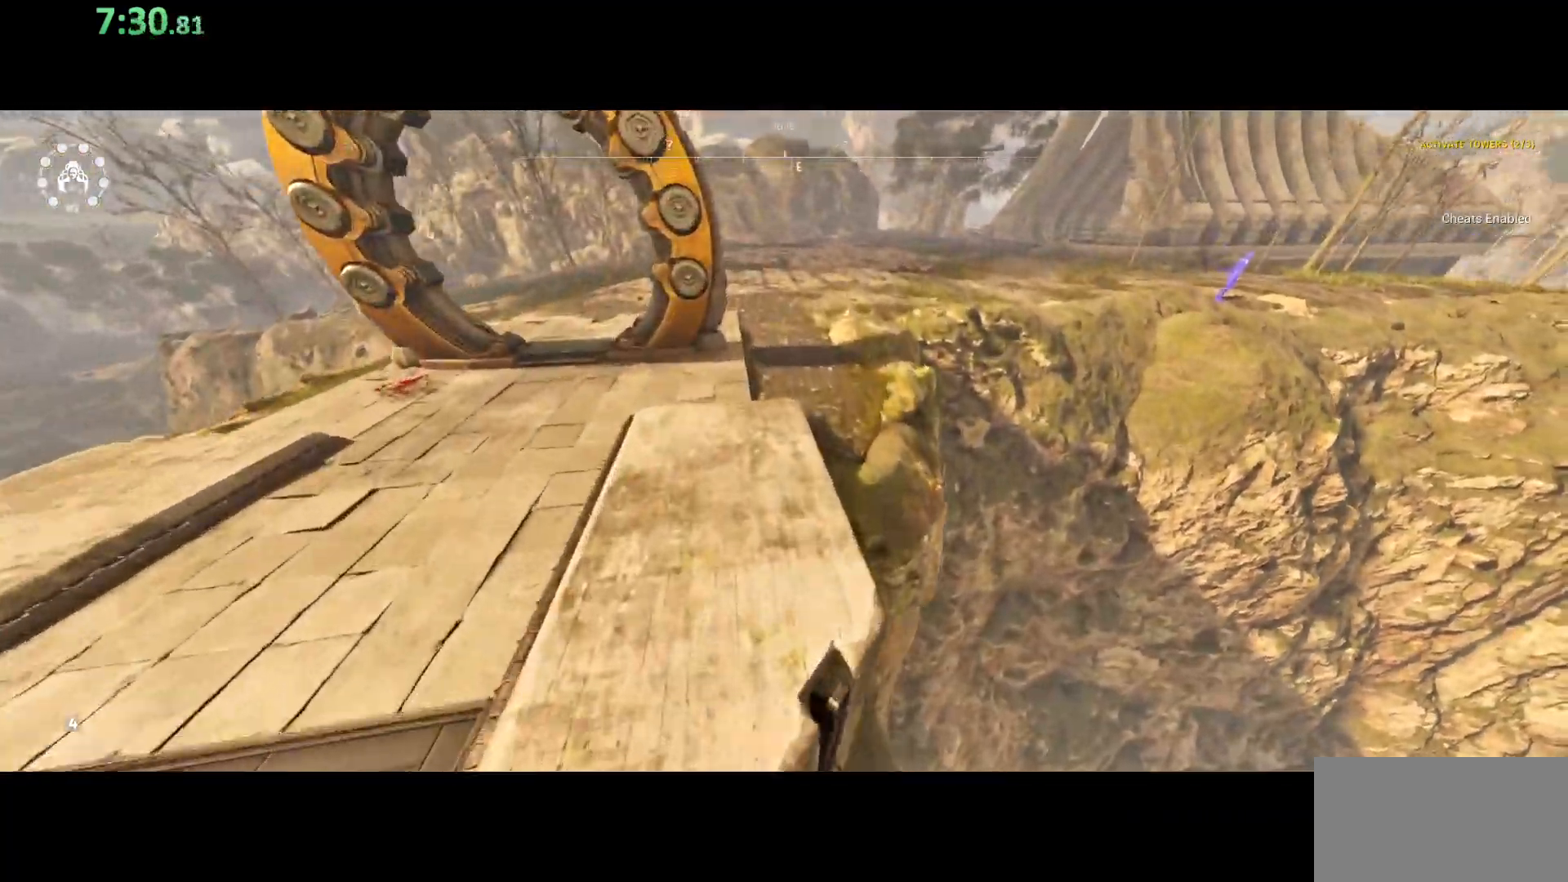
{"keys": ["shift", "space", "w"], "mouse": [], "events": [[333, "space", "down"]]}
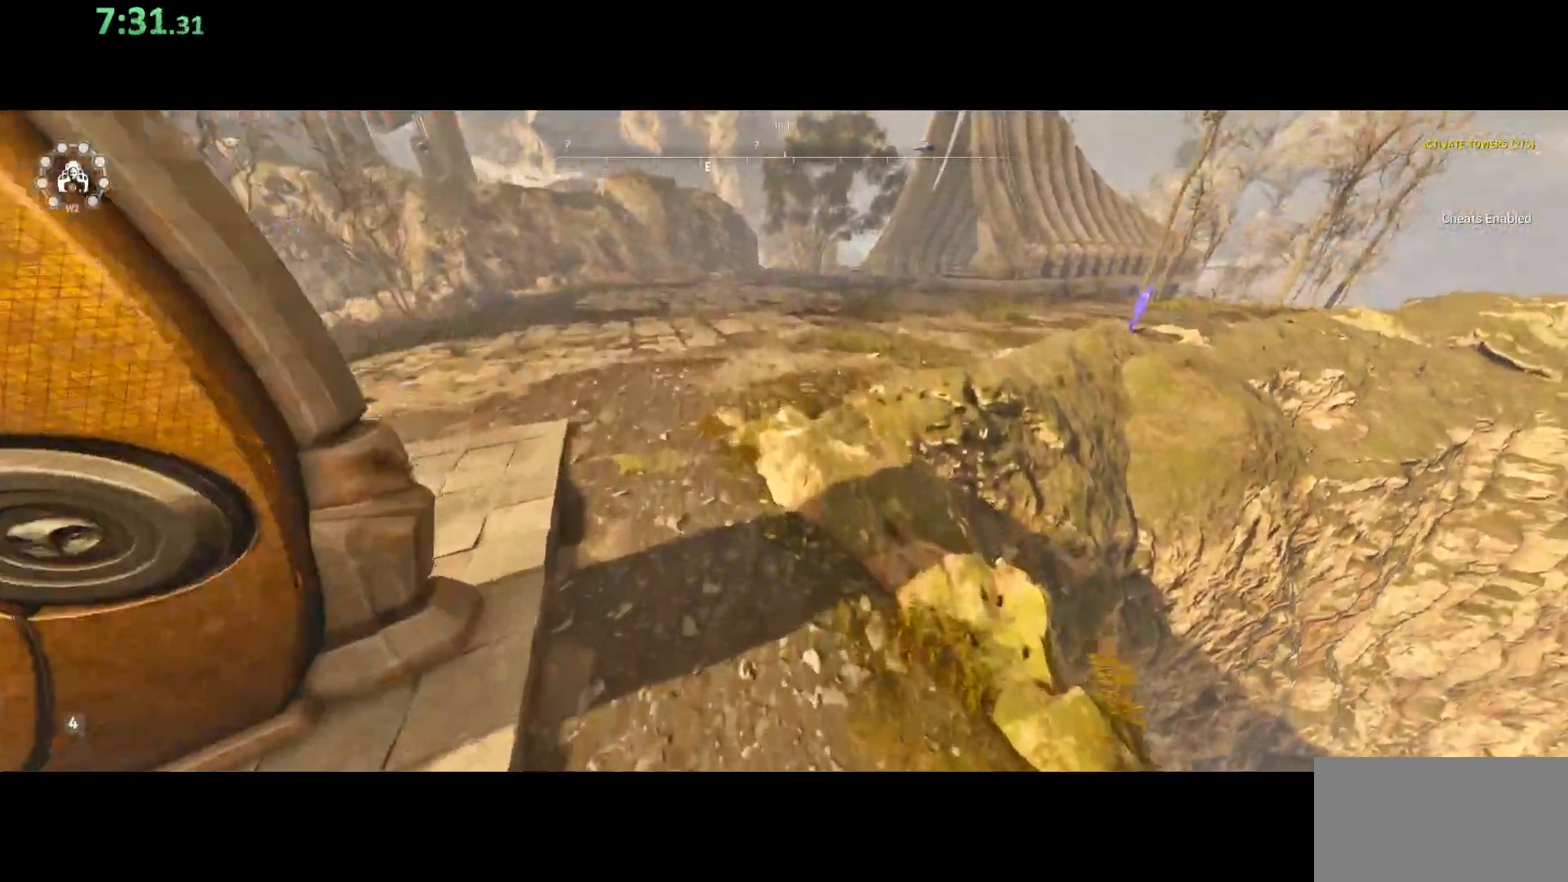
{"keys": ["shift", "w"], "mouse": [], "events": [[67, "space", "up"]]}
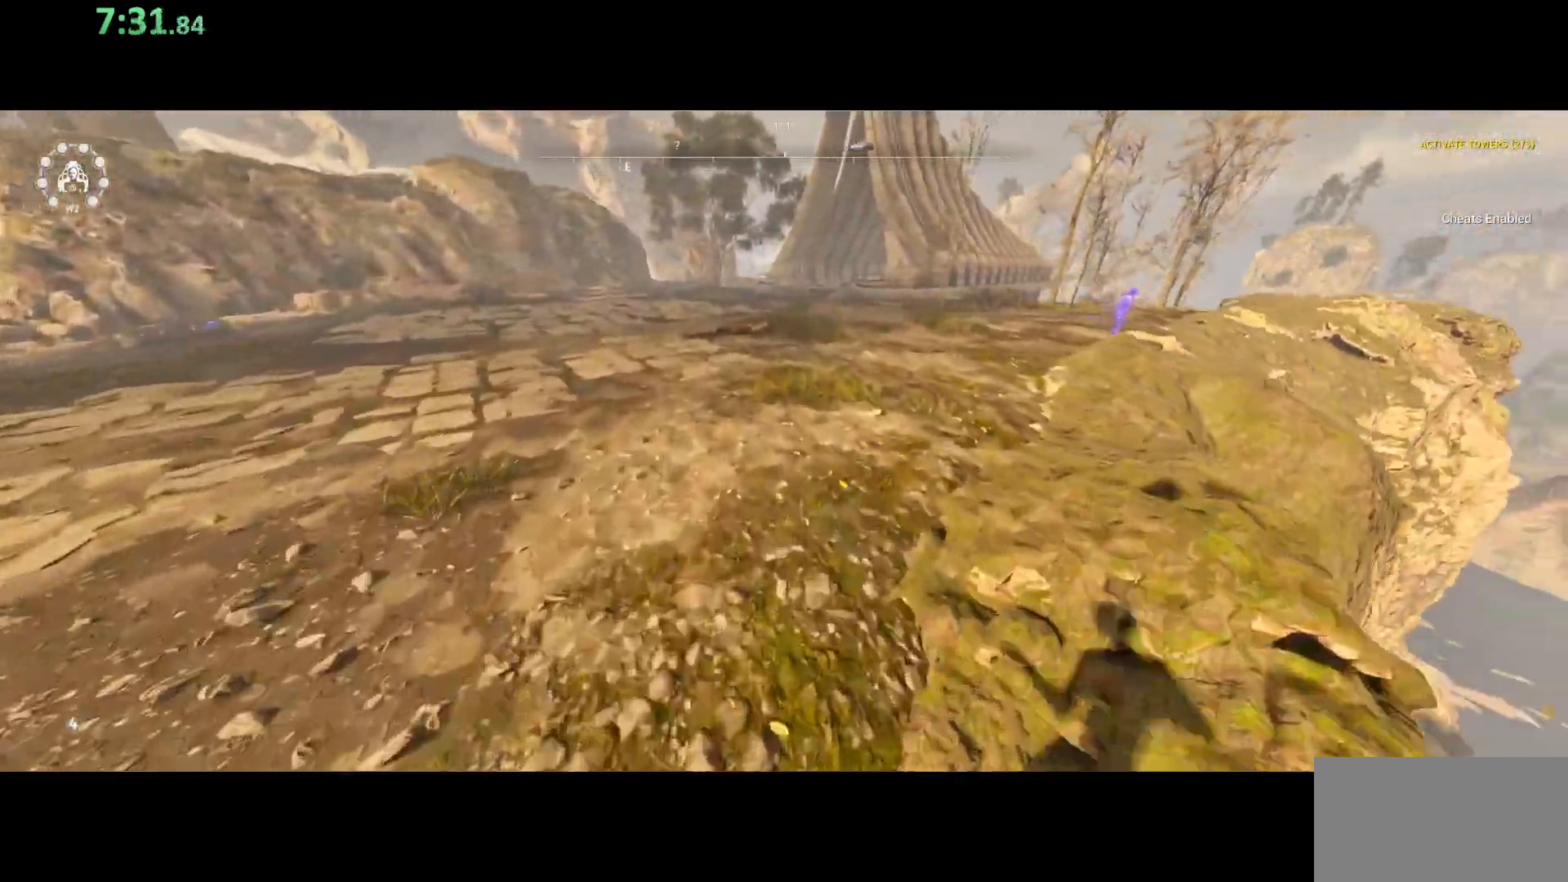
{"keys": ["shift", "w"], "mouse": [], "events": []}
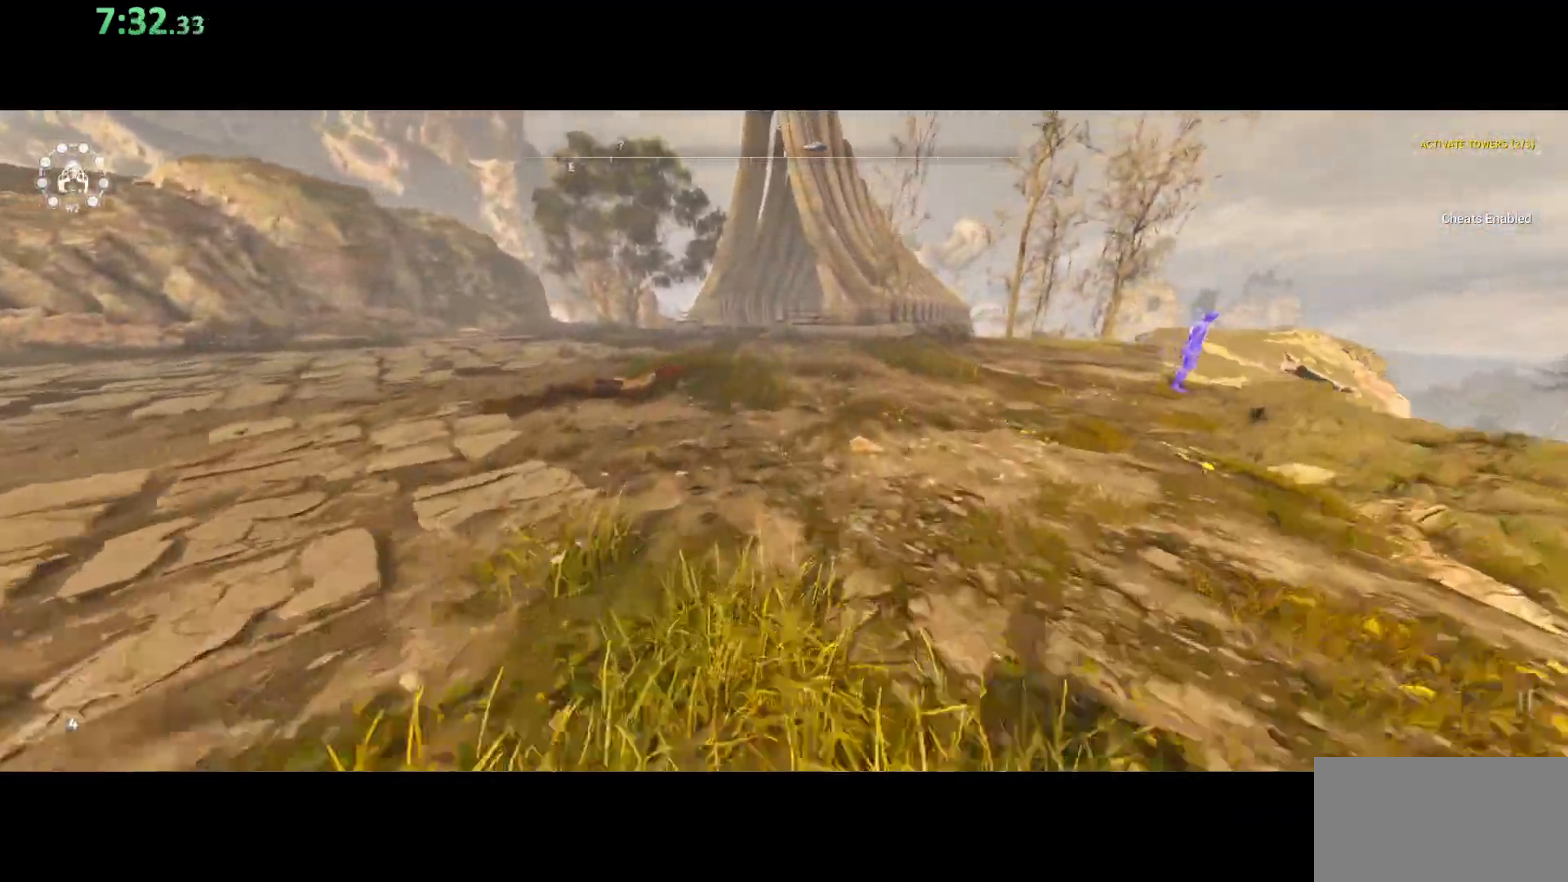
{"keys": ["shift", "w"], "mouse": [], "events": []}
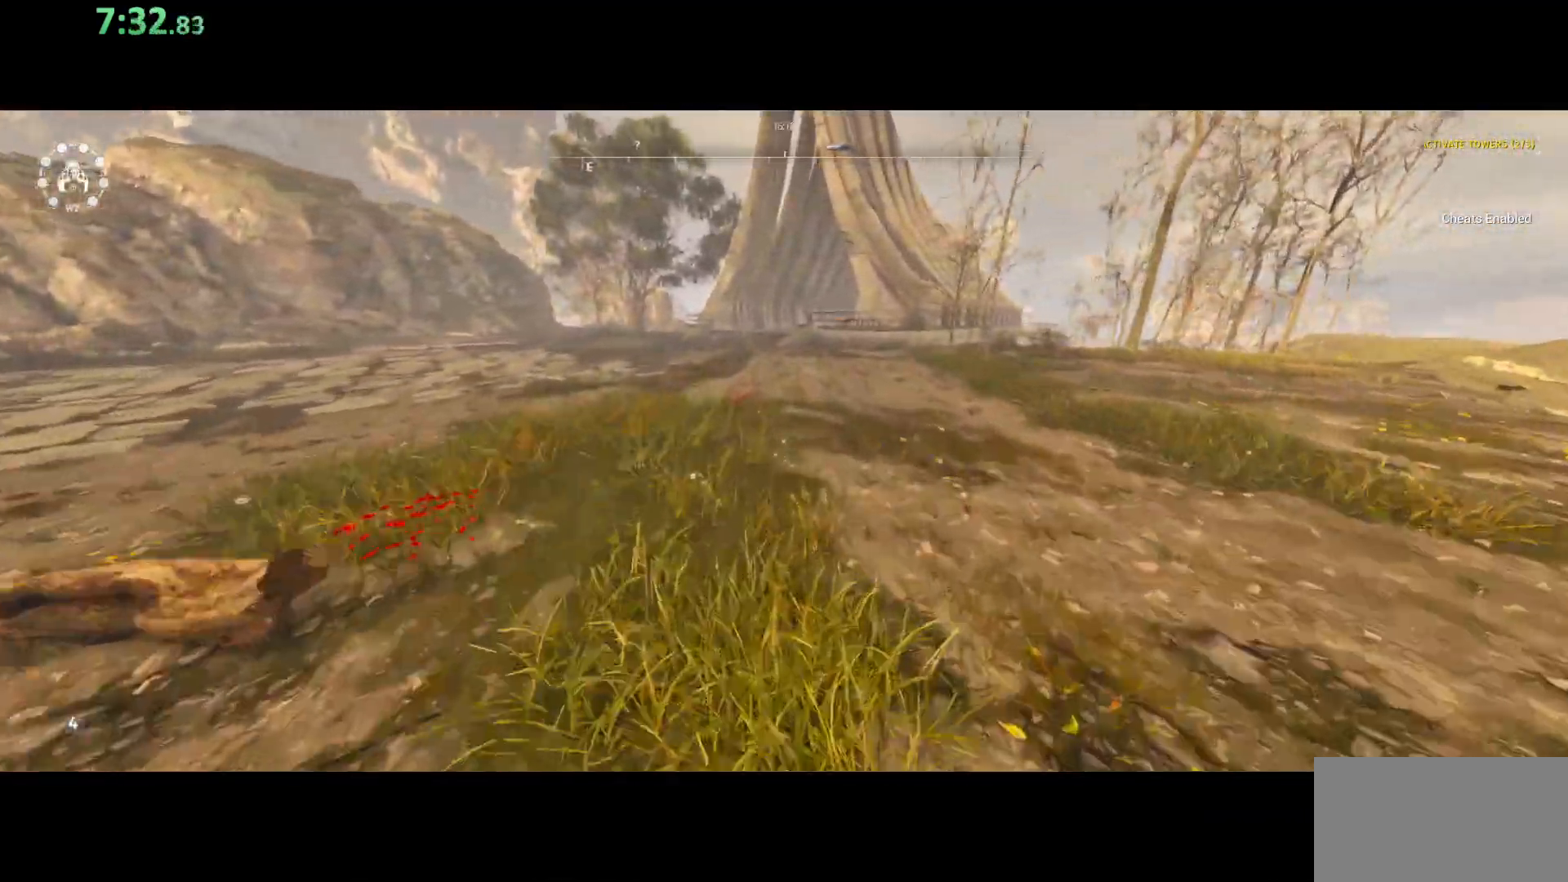
{"keys": ["shift", "w"], "mouse": [], "events": []}
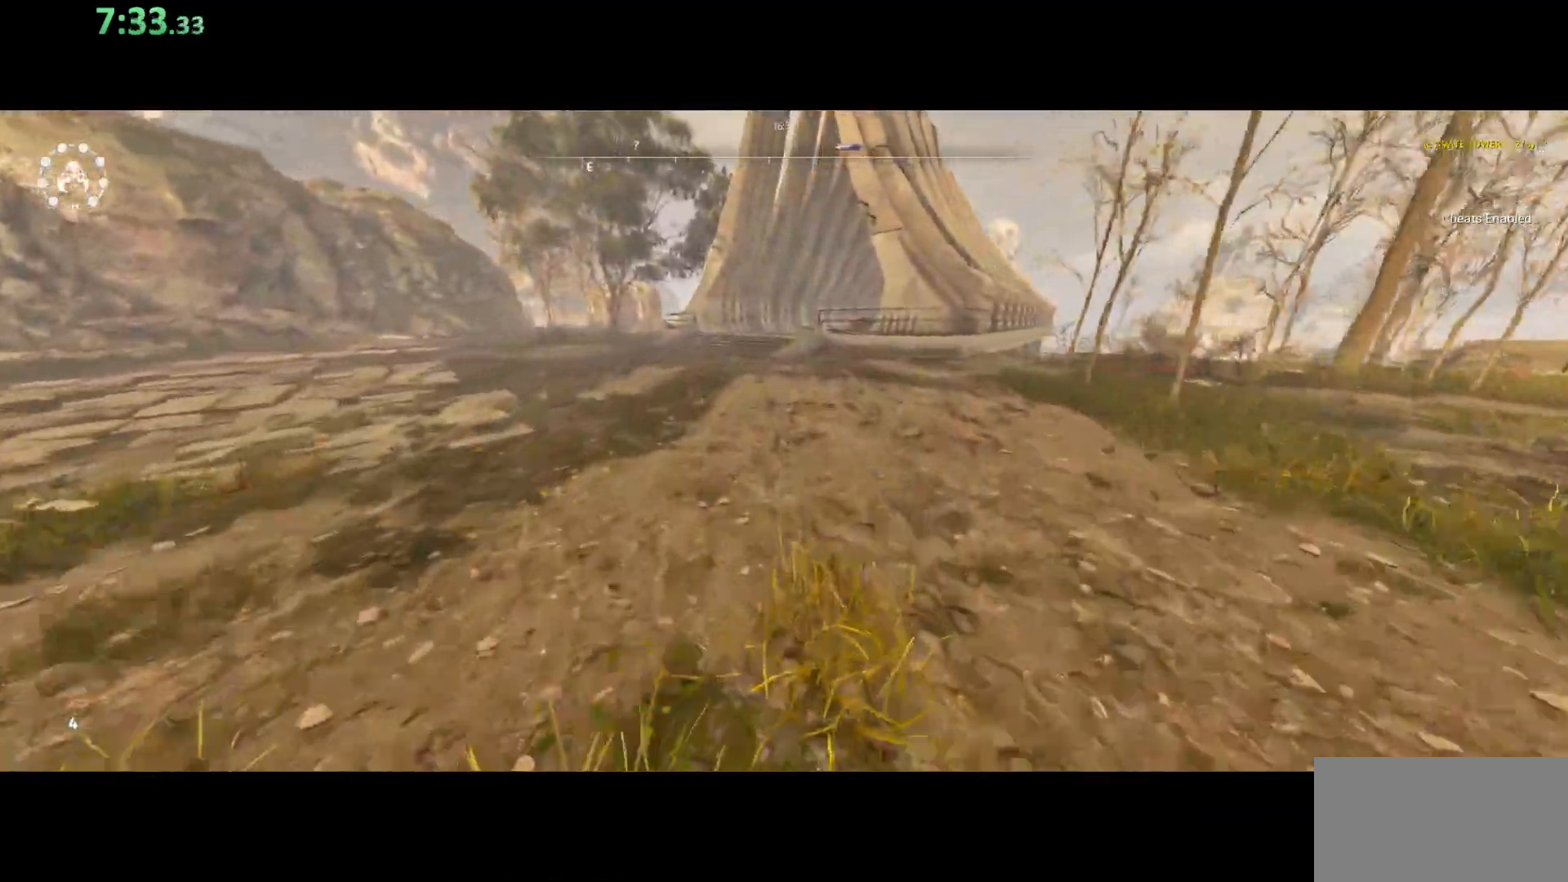
{"keys": ["shift", "w"], "mouse": [], "events": []}
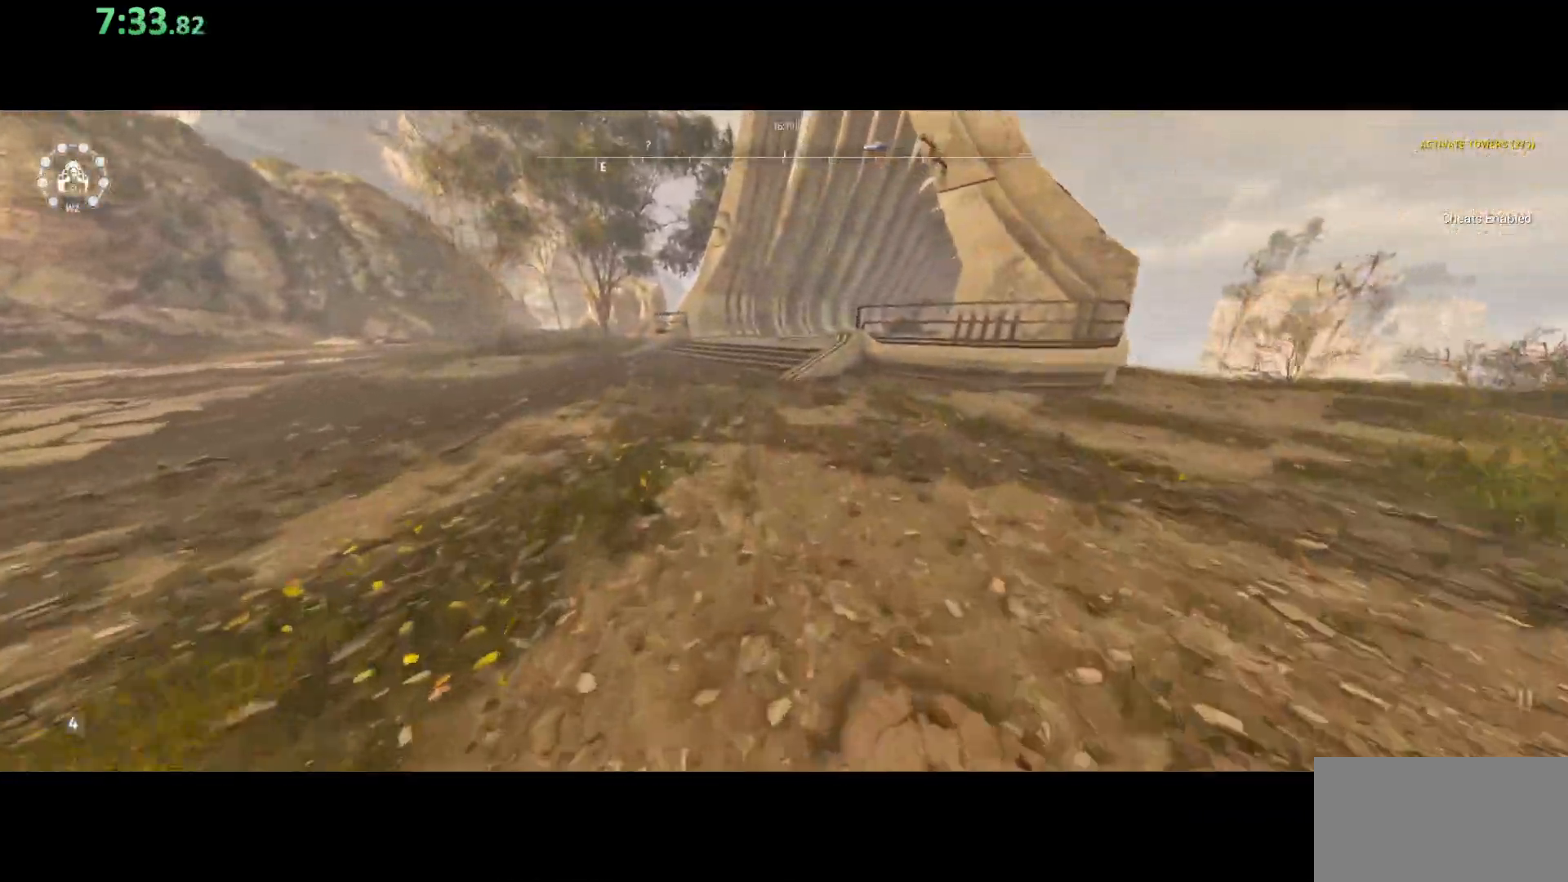
{"keys": ["shift", "w"], "mouse": [], "events": []}
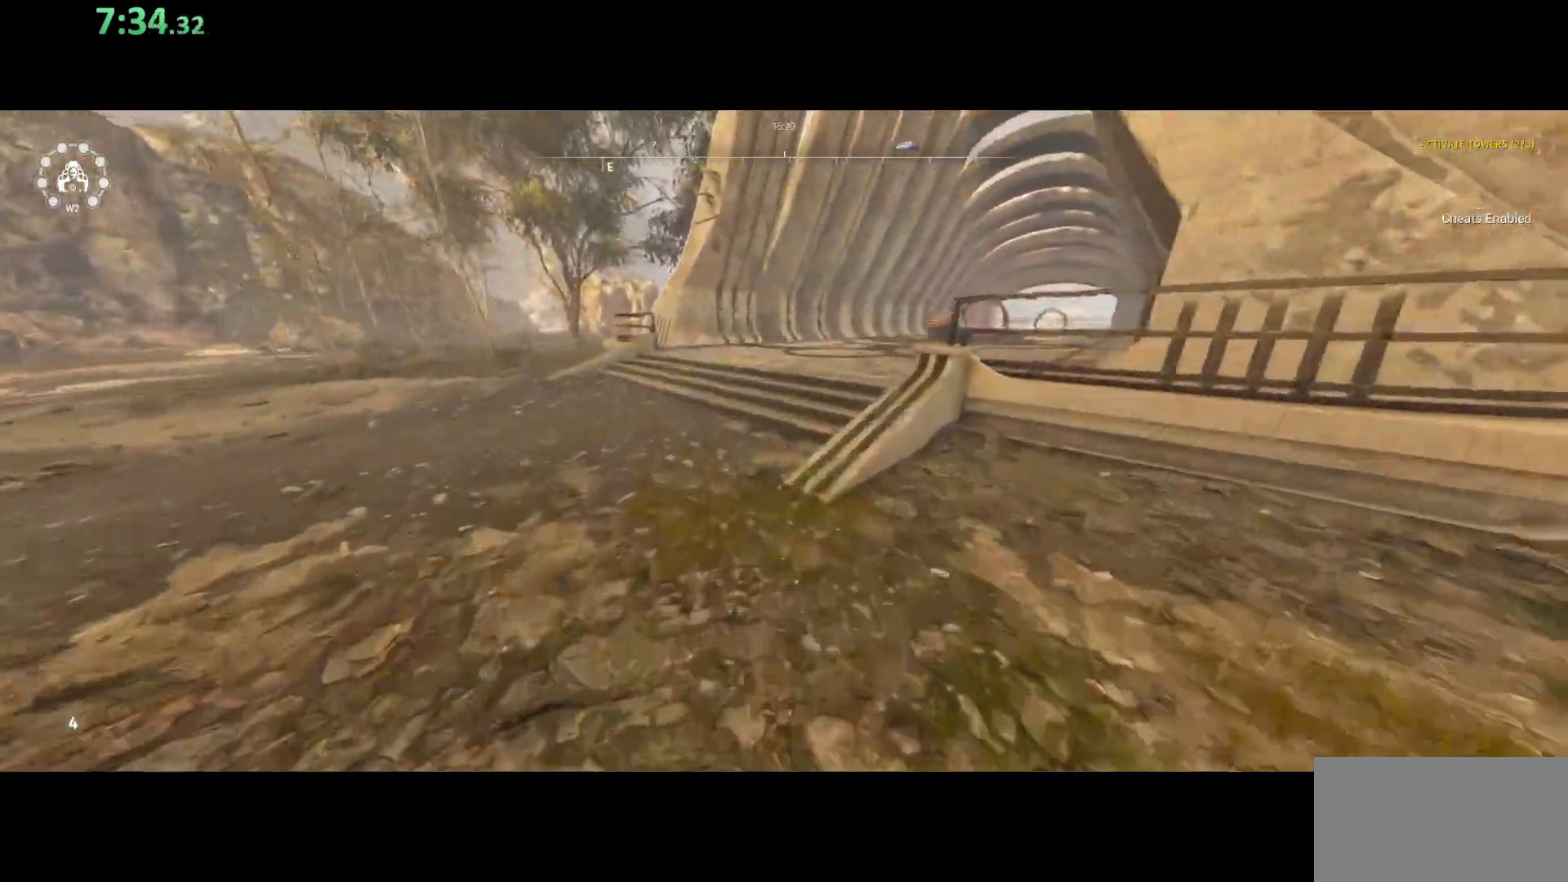
{"keys": ["shift", "w"], "mouse": [], "events": [[67, "space", "down"], [217, "space", "up"]]}
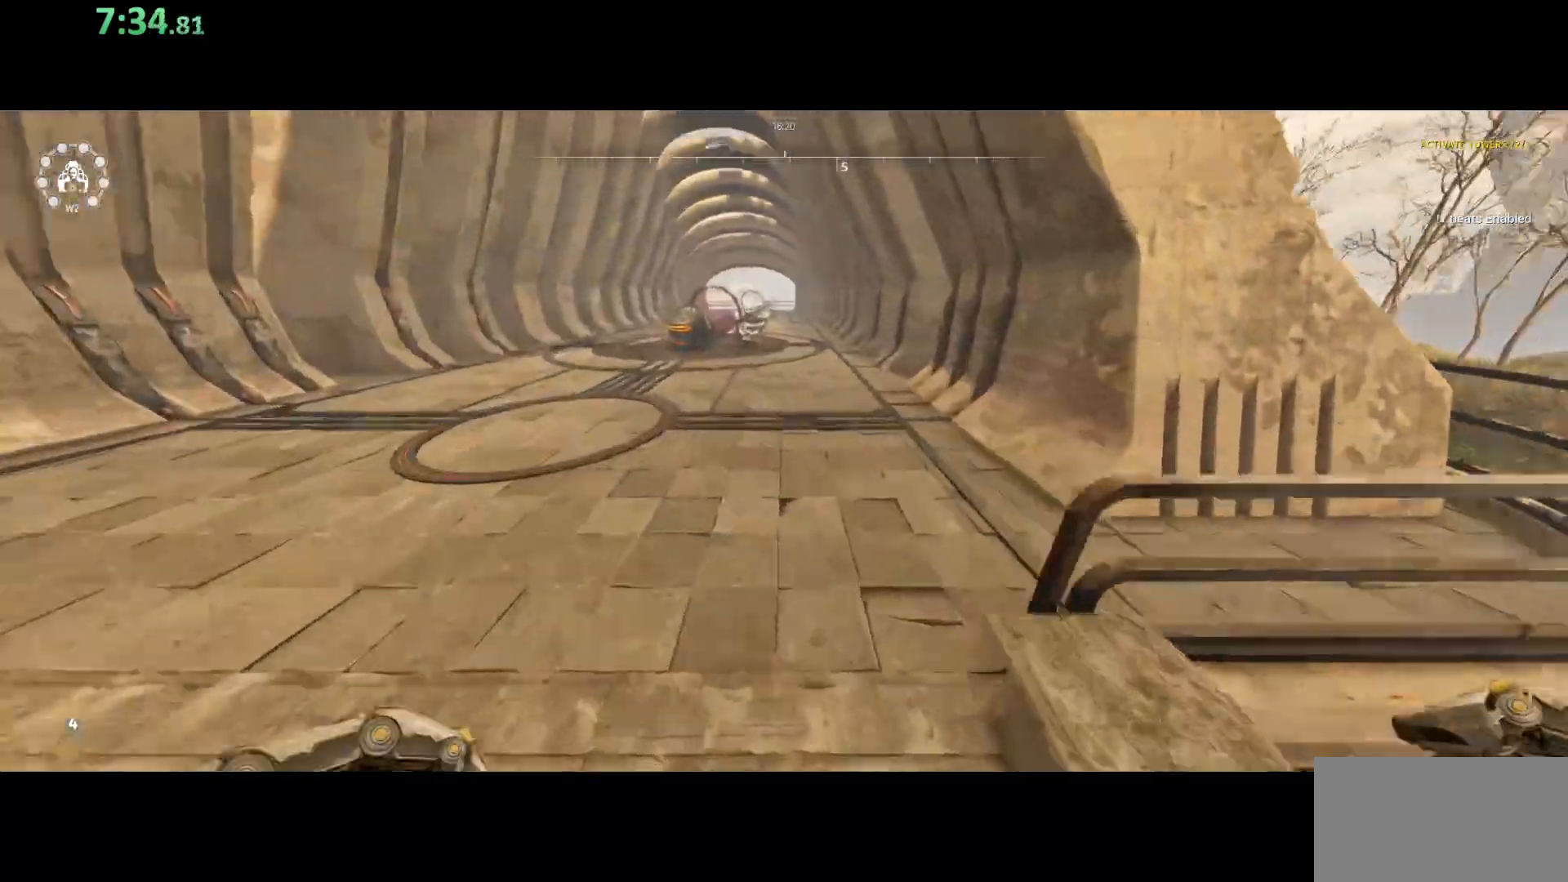
{"keys": ["shift", "w"], "mouse": [], "events": []}
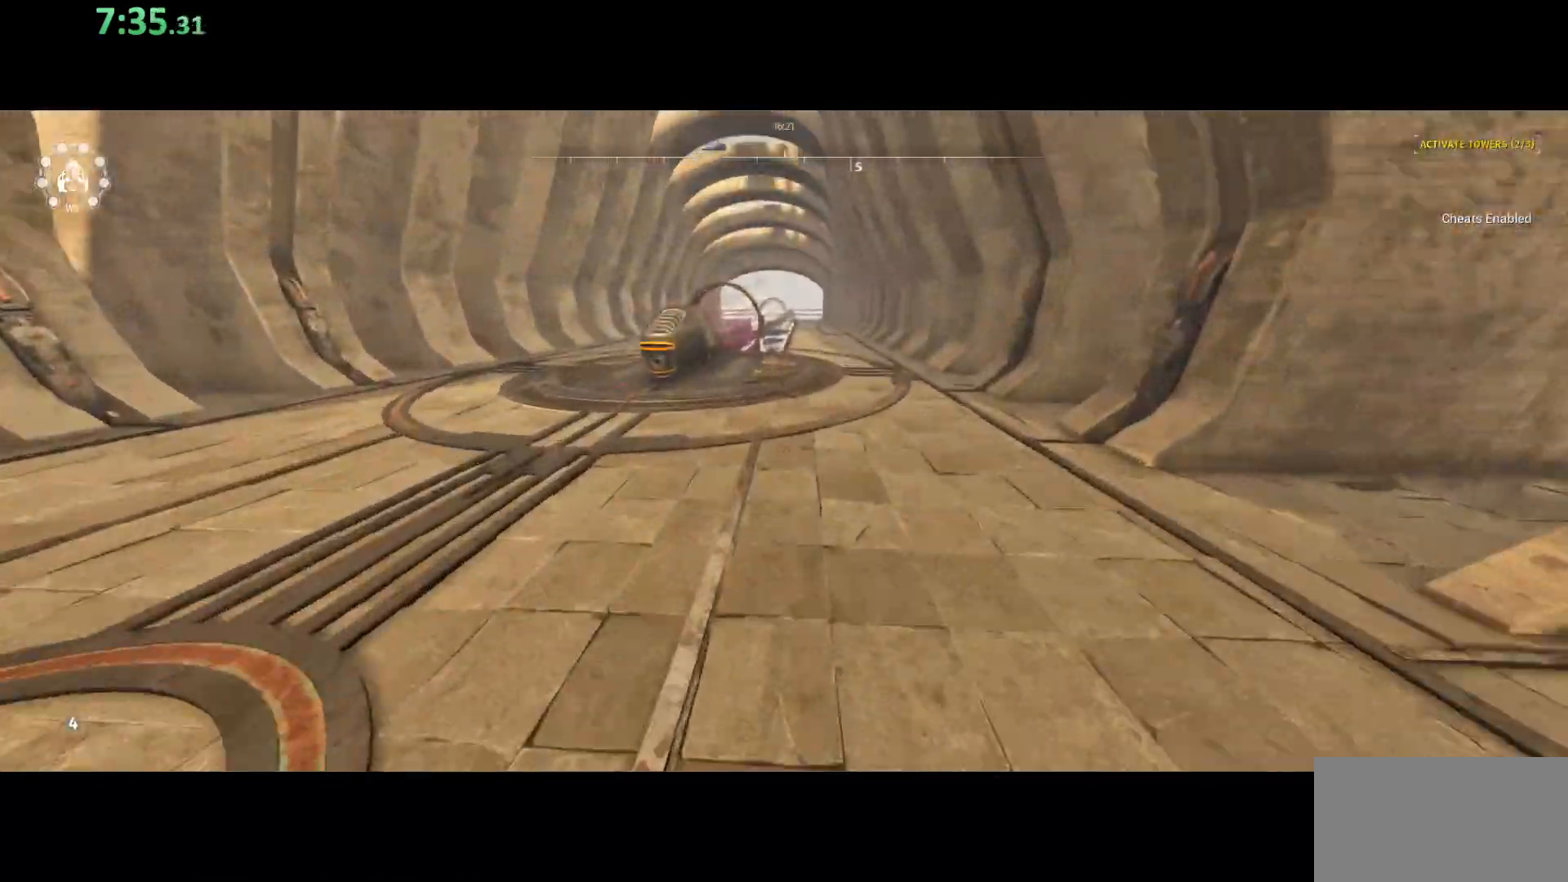
{"keys": ["shift", "w"], "mouse": [], "events": []}
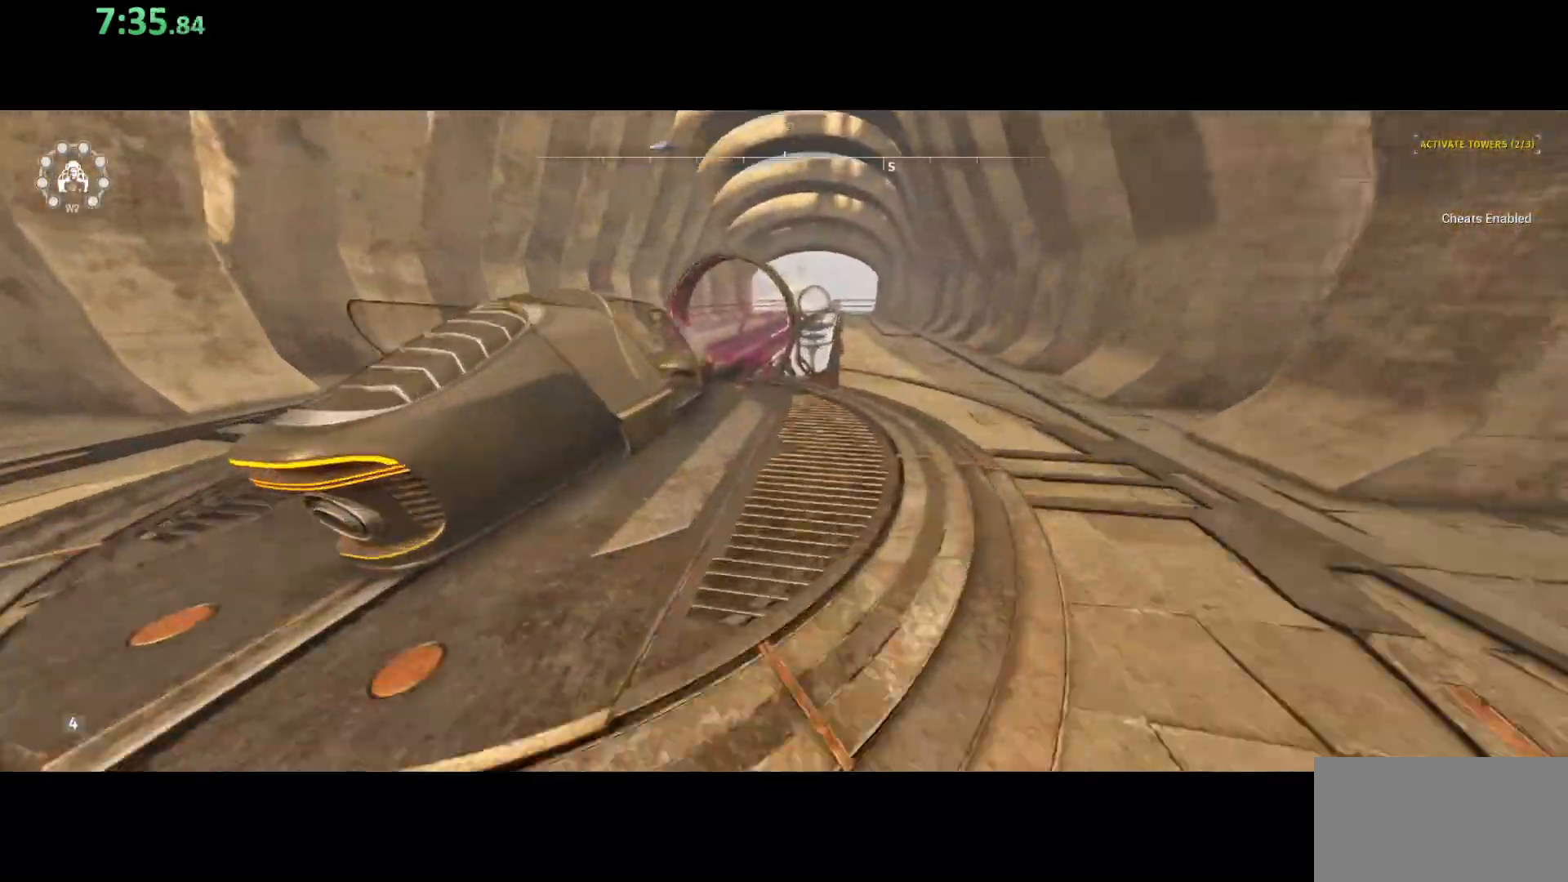
{"keys": [], "mouse": [], "events": [[383, "e", "down"], [383, "shift", "up"], [433, "w", "up"], [500, "e", "up"]]}
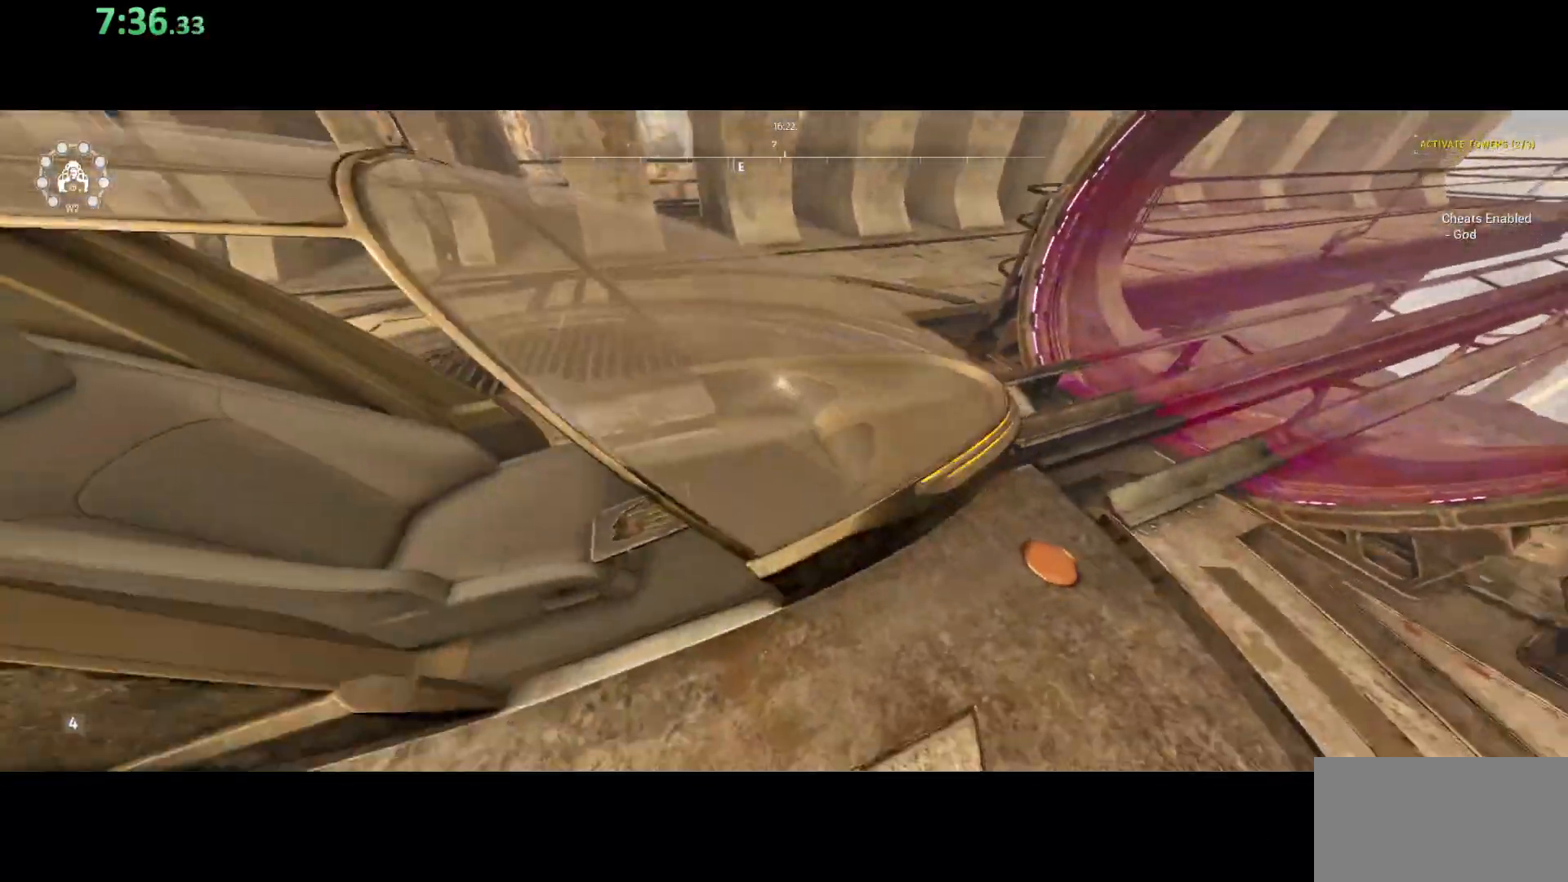
{"keys": [], "mouse": [], "events": []}
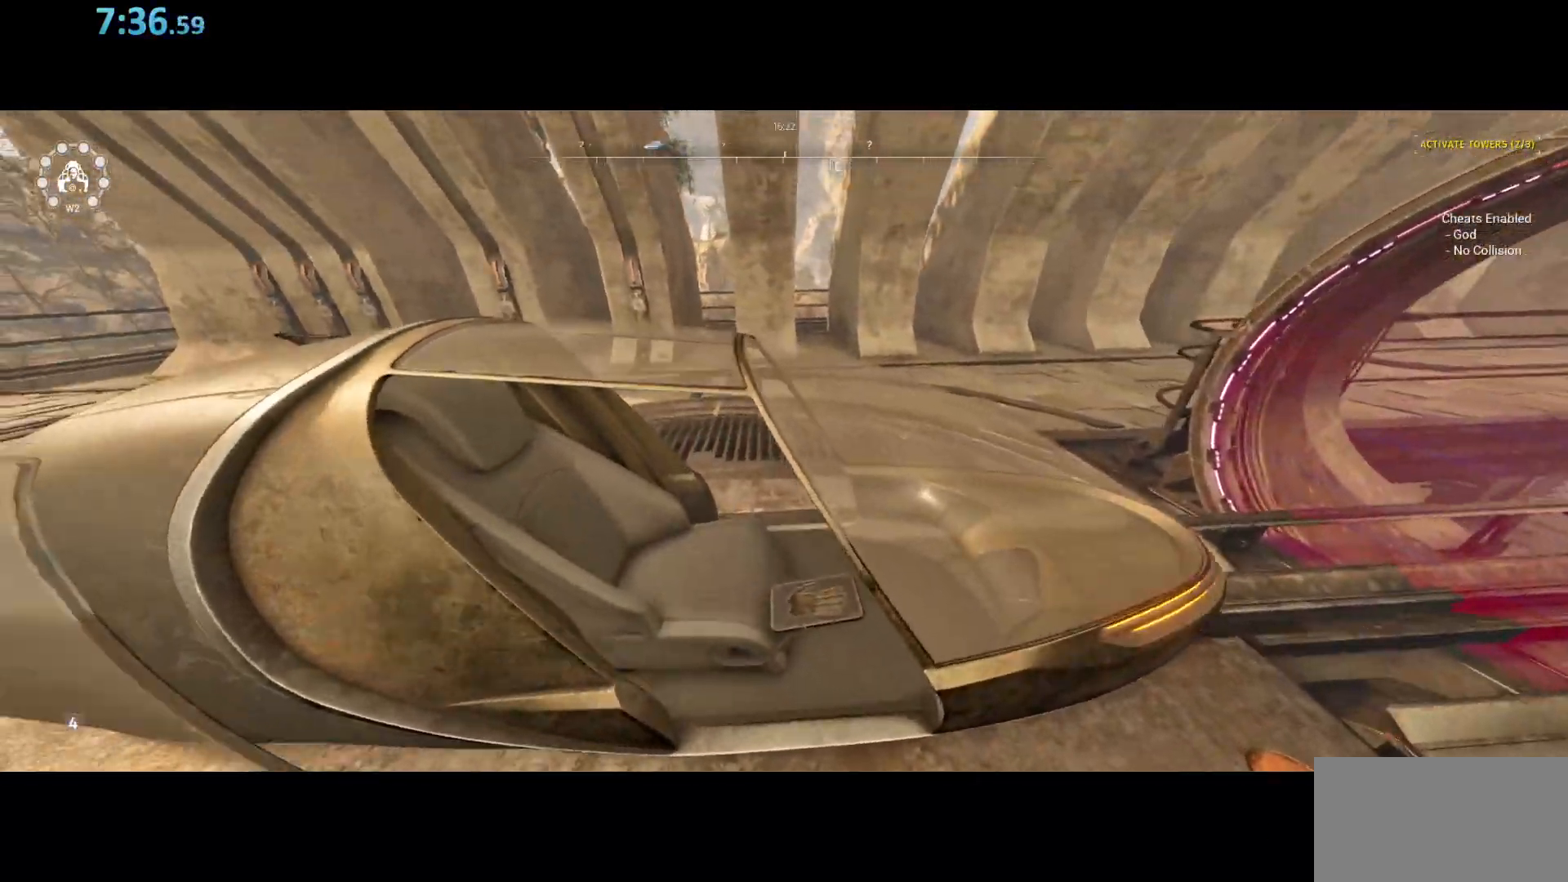
{"keys": [], "mouse": [], "events": []}
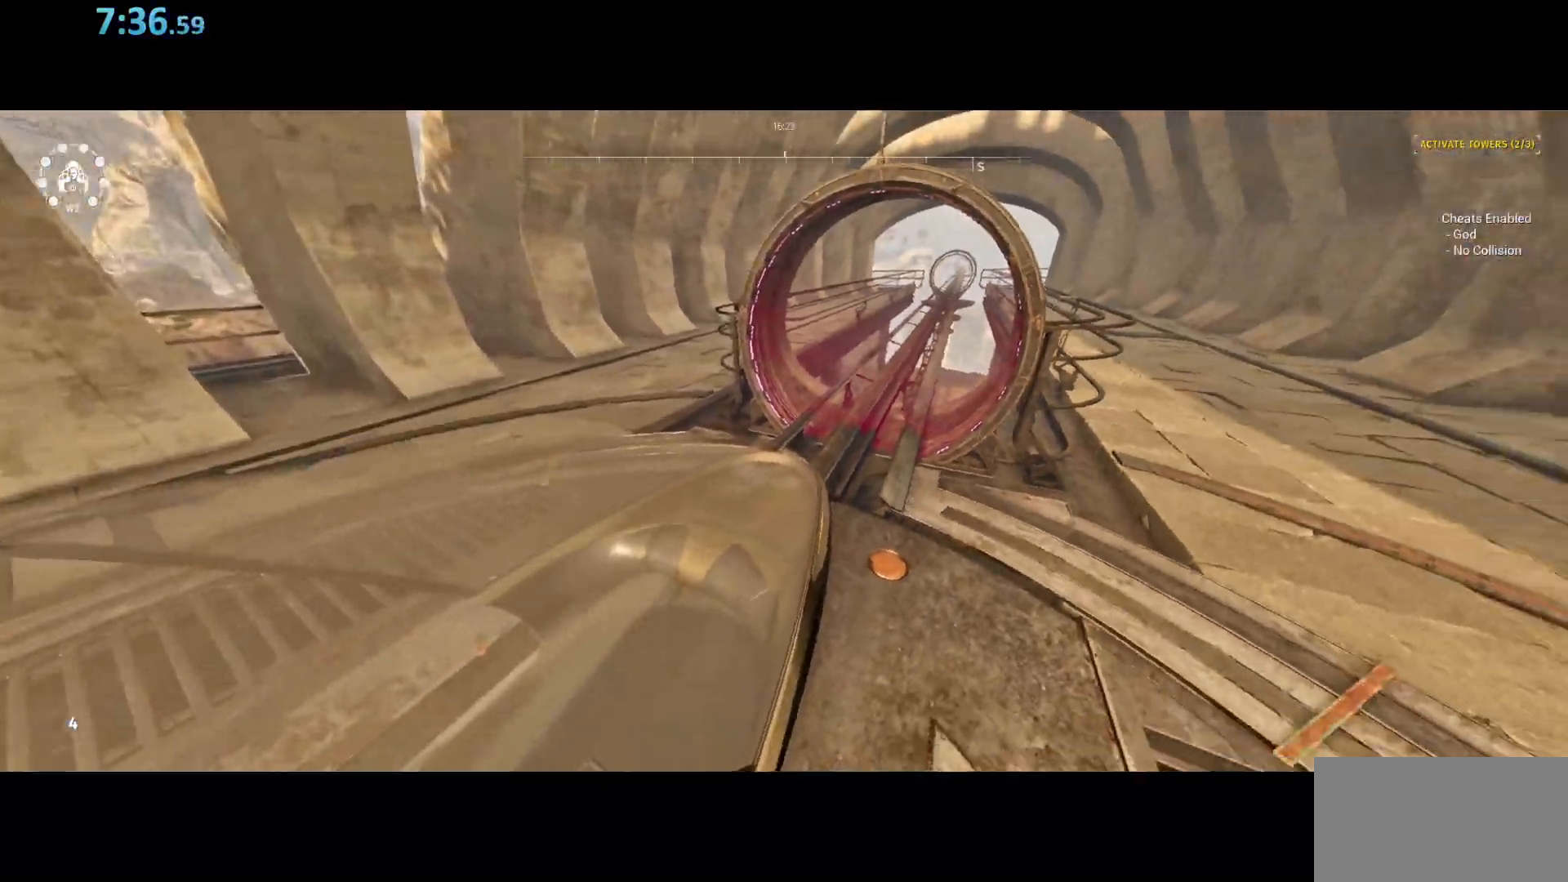
{"keys": [], "mouse": [], "events": []}
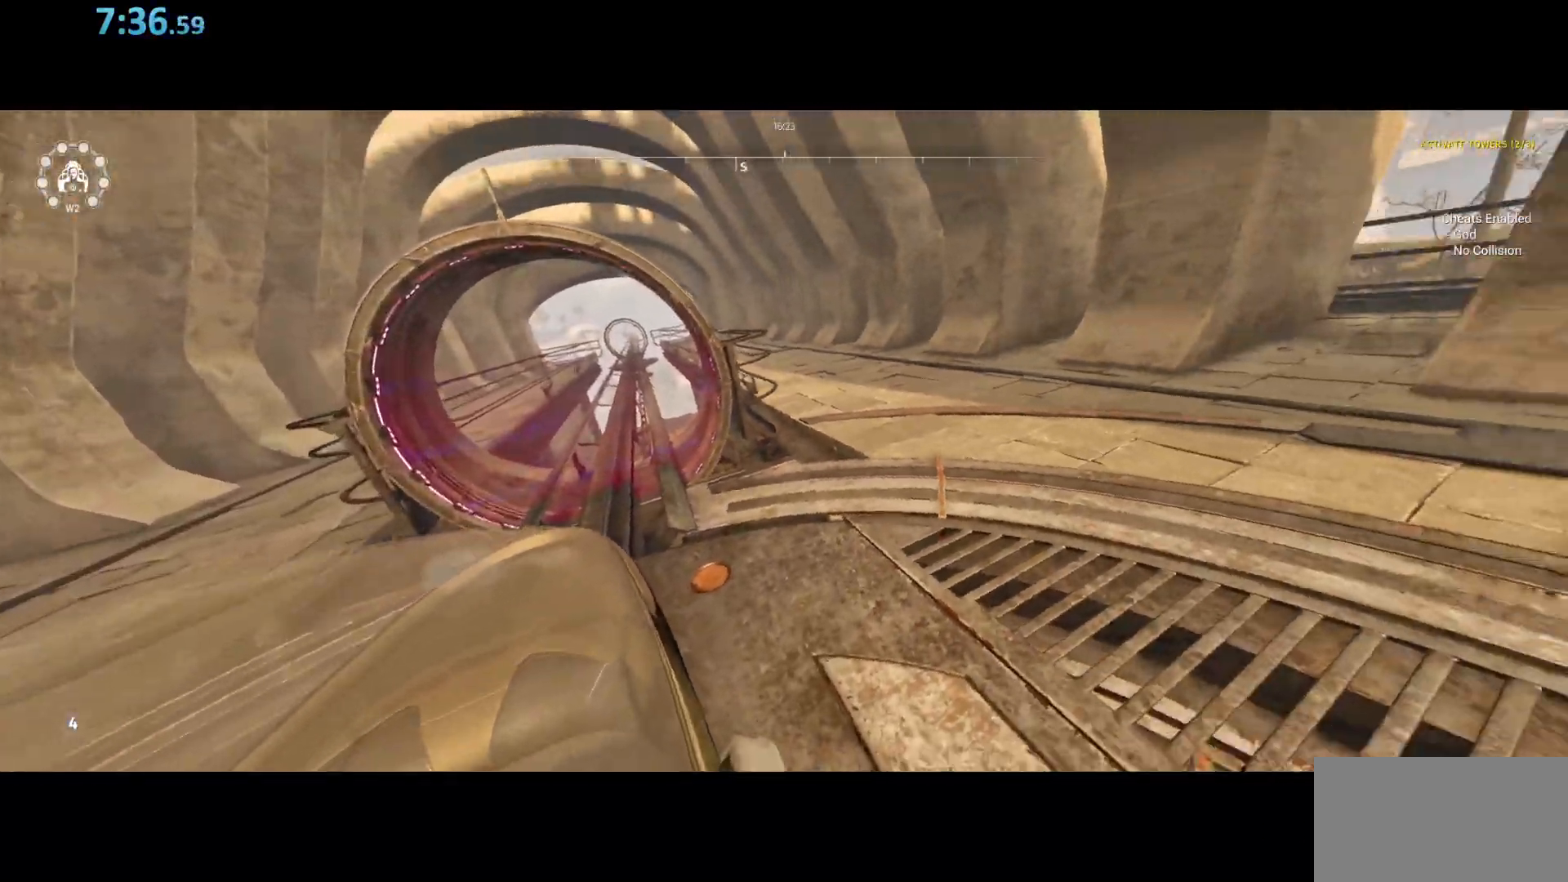
{"keys": [], "mouse": [], "events": []}
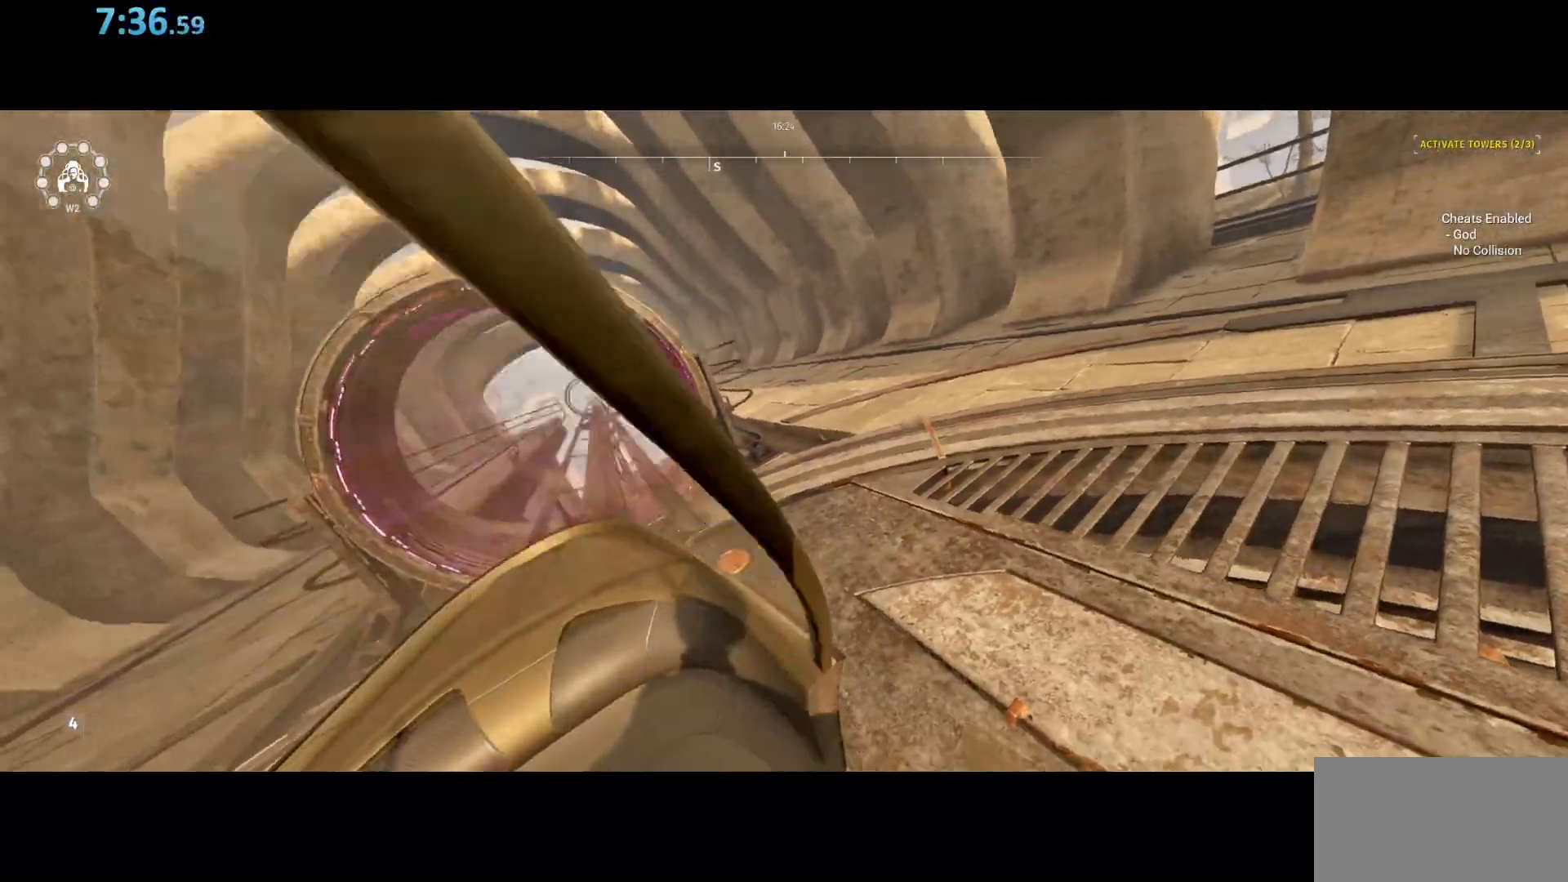
{"keys": [], "mouse": [], "events": []}
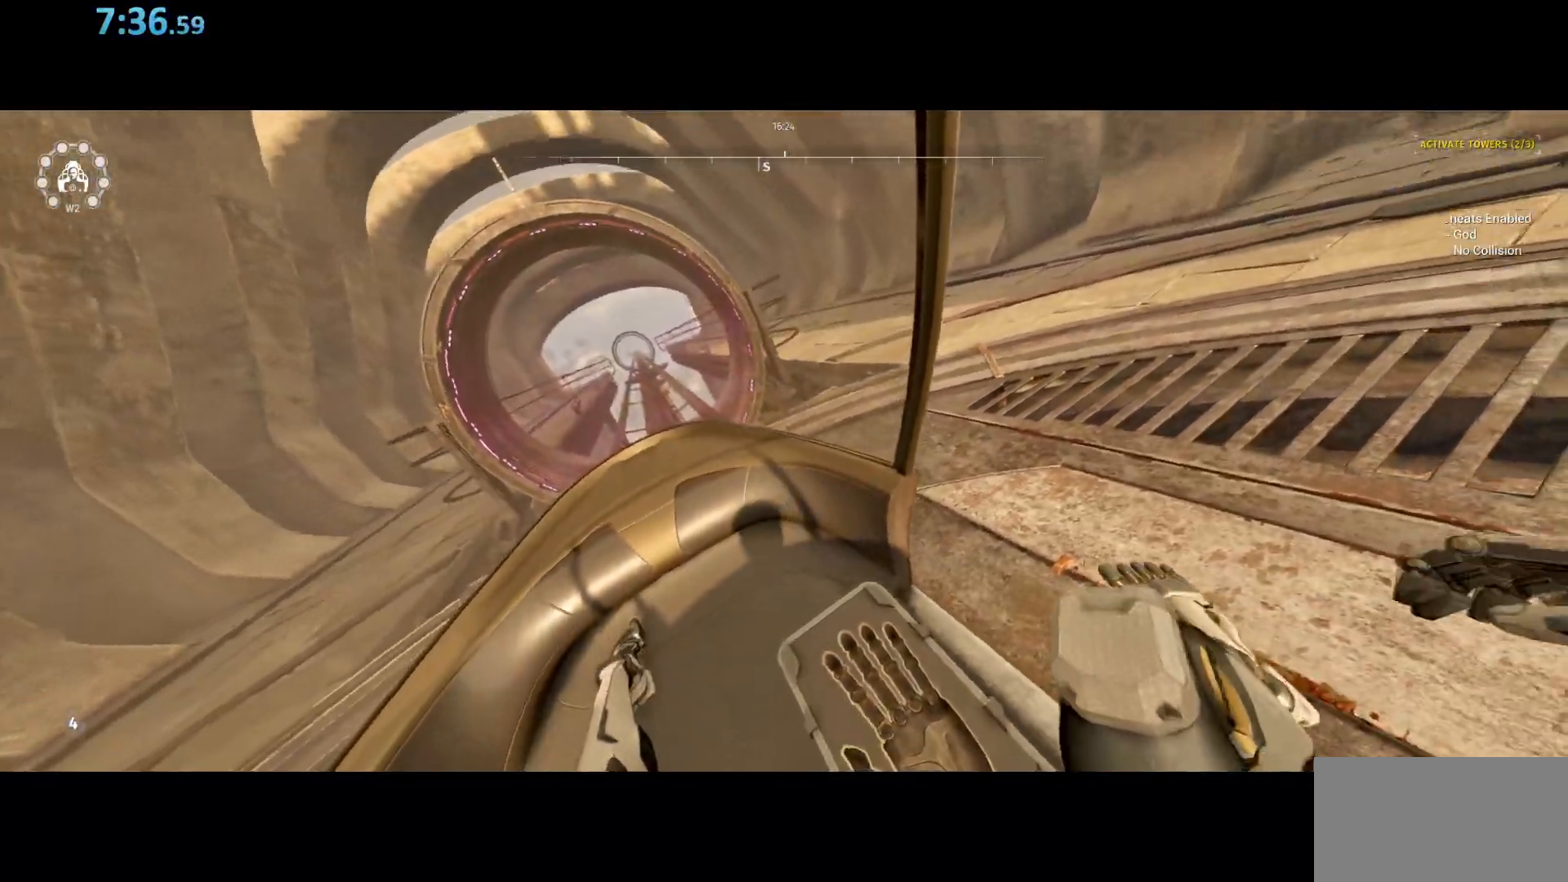
{"keys": [], "mouse": [], "events": []}
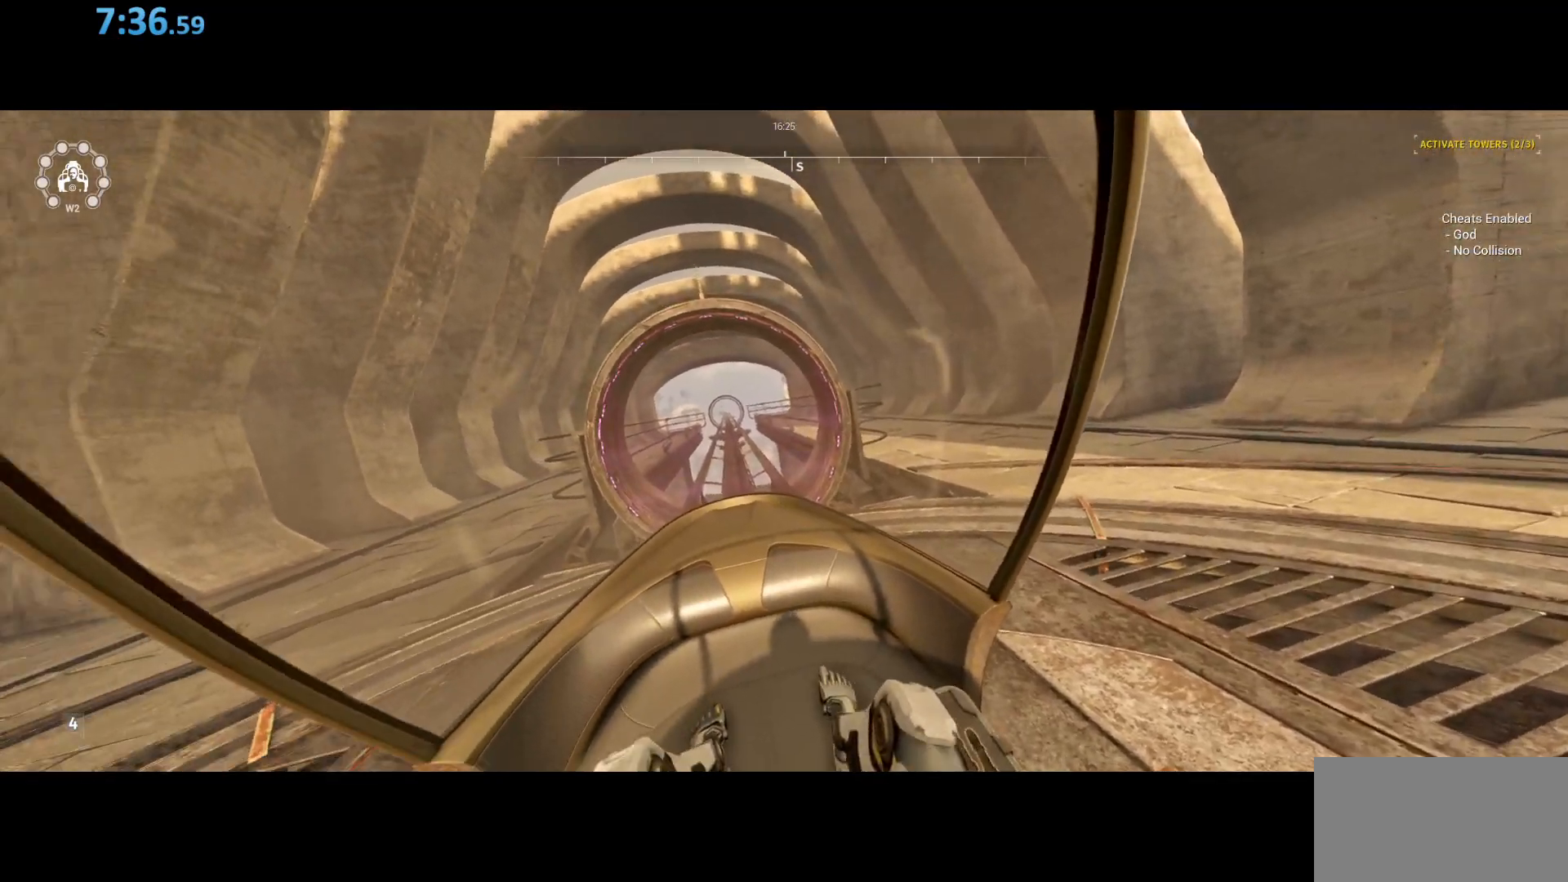
{"keys": [], "mouse": [], "events": []}
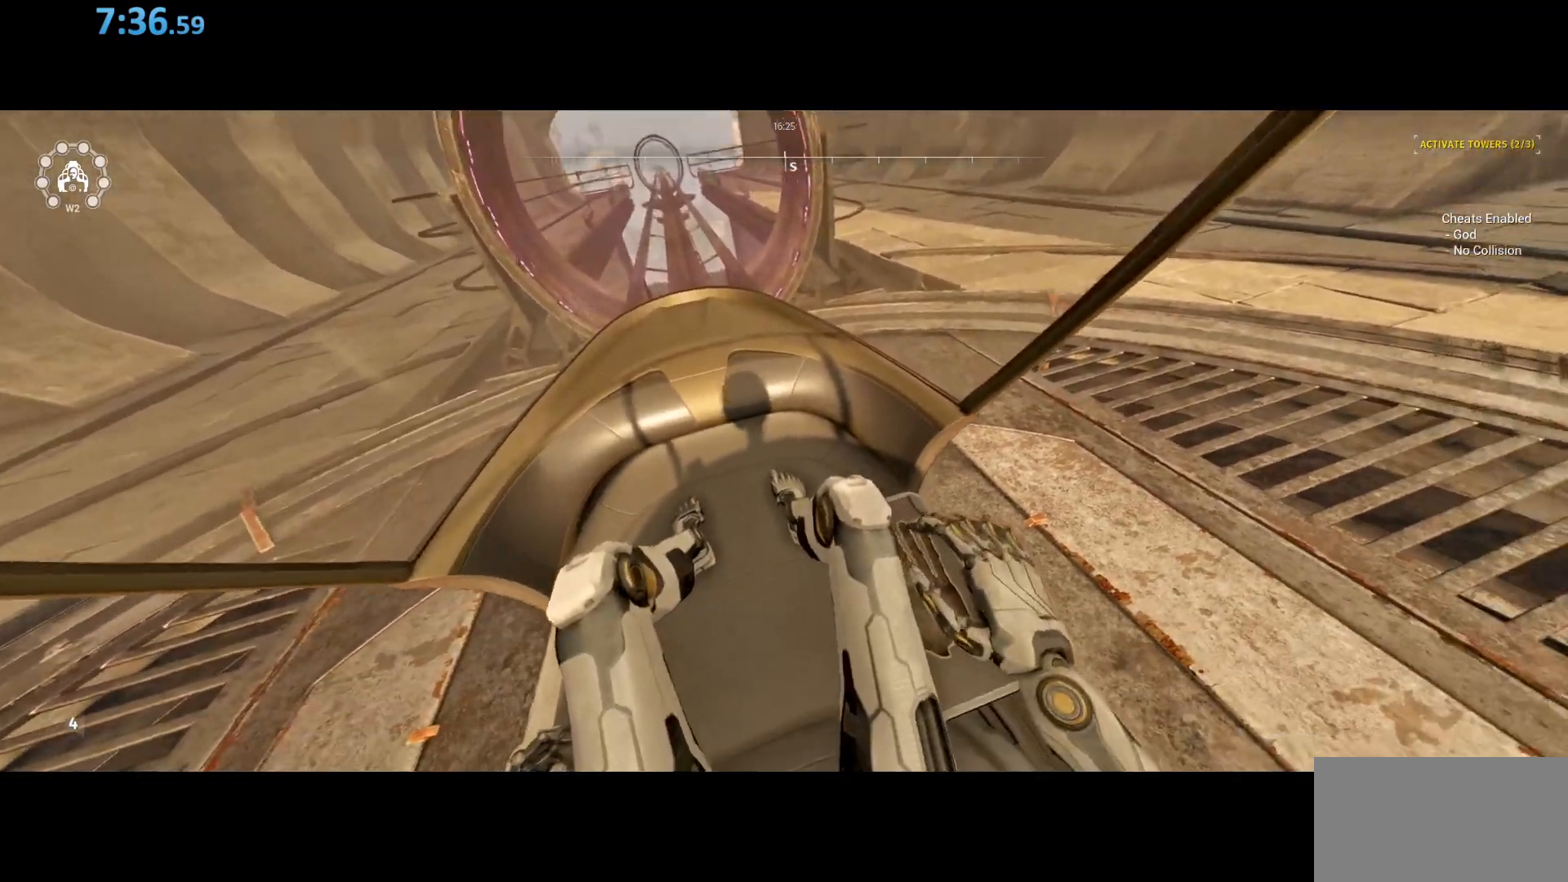
{"keys": [], "mouse": [], "events": []}
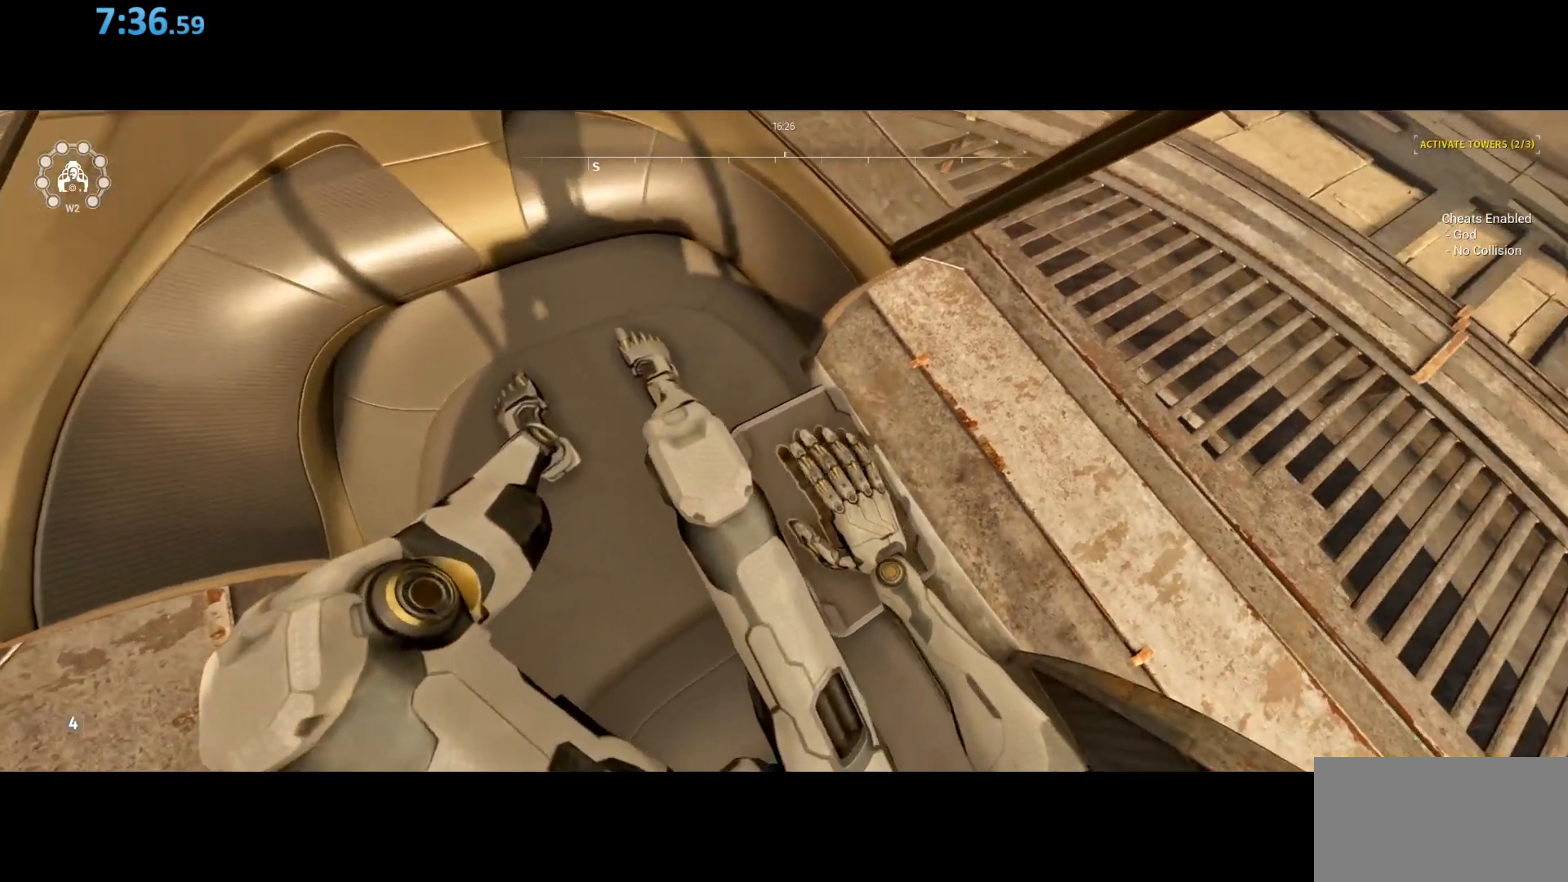
{"keys": [], "mouse": [], "events": []}
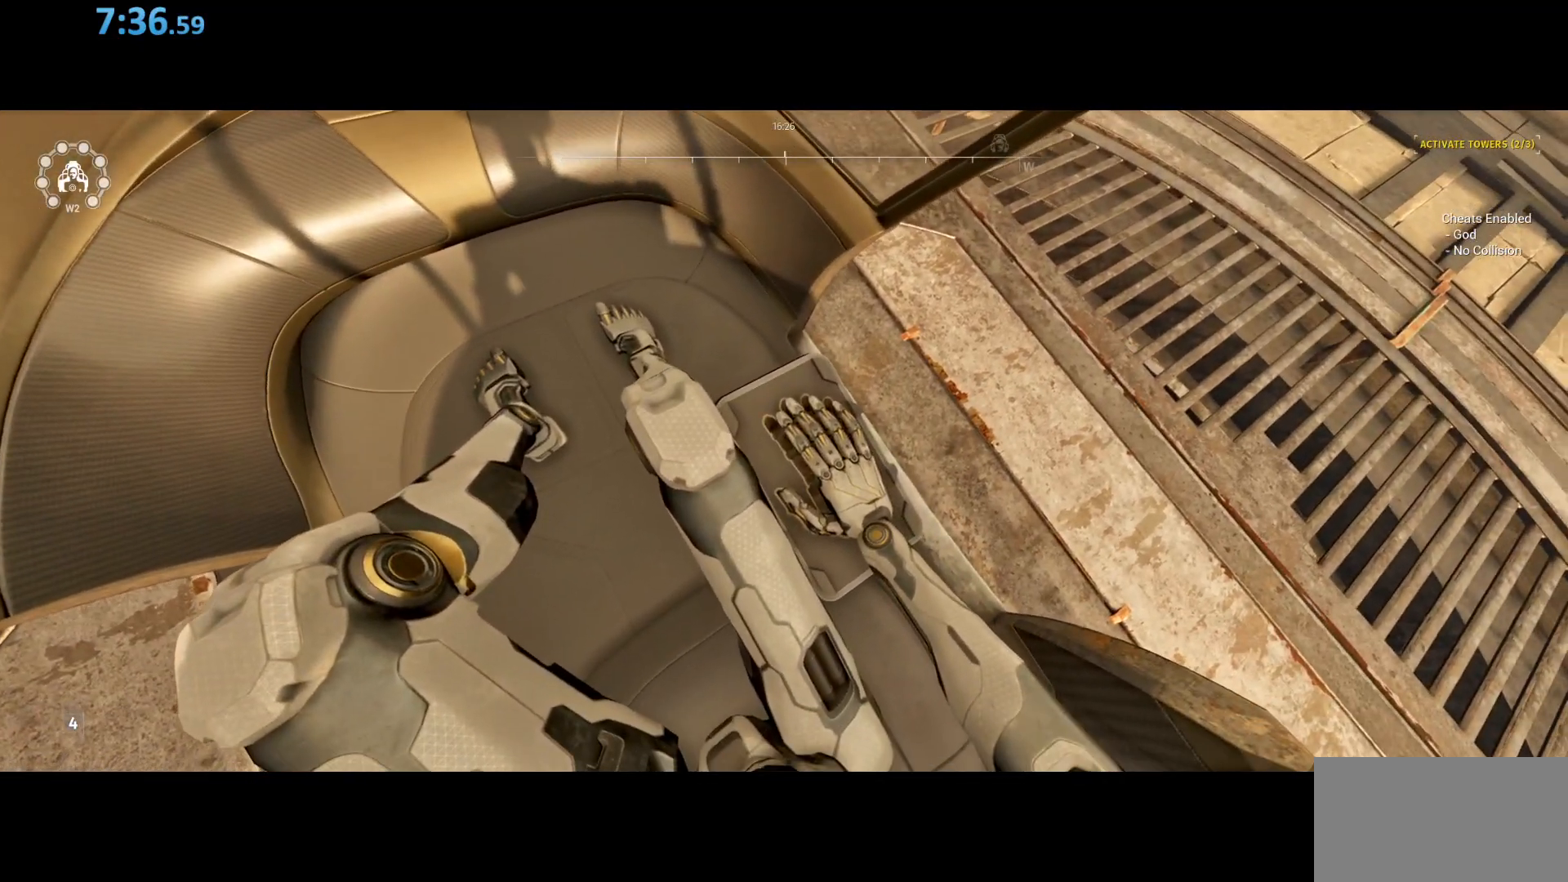
{"keys": [], "mouse": [], "events": []}